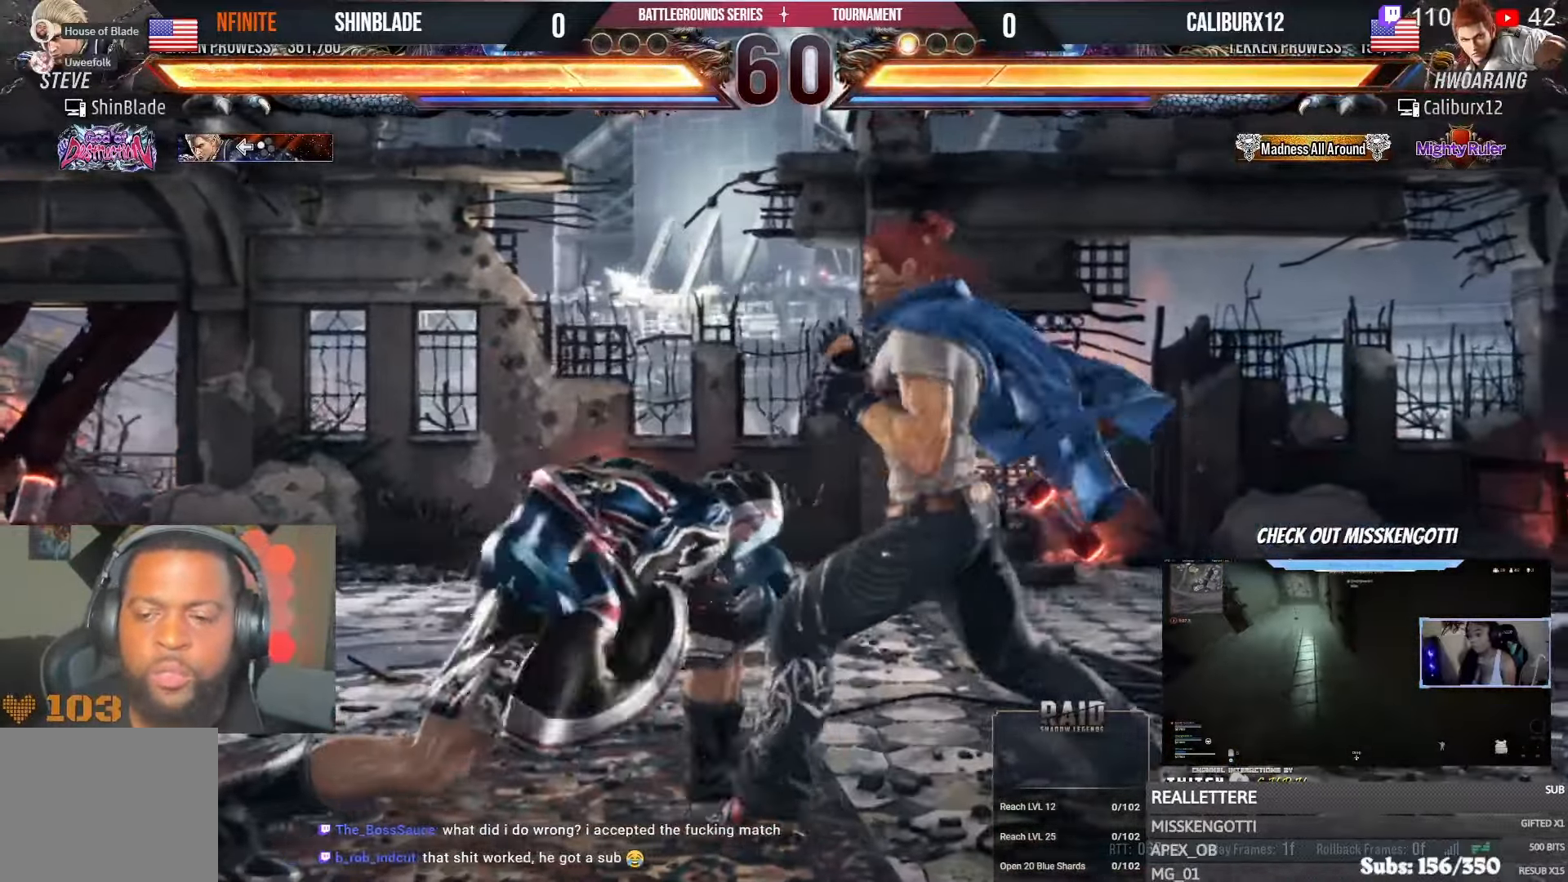
Gameplay with a controller (PlayStation layout); each line is a JSON object with the inputs held at the frame after it. "events" lists button and stick changes between this image and that frame as [ms after this image, input, new state], when the widget could be followed in between.
{"buttons": ["SQUARE", "DPAD_LEFT"], "left_stick": "center", "right_stick": "center", "events": [[16, "DPAD_DOWN", "up"], [66, "DPAD_LEFT", "up"], [100, "DPAD_LEFT", "down"], [333, "SQUARE", "down"], [366, "DPAD_LEFT", "up"], [450, "DPAD_LEFT", "down"]]}
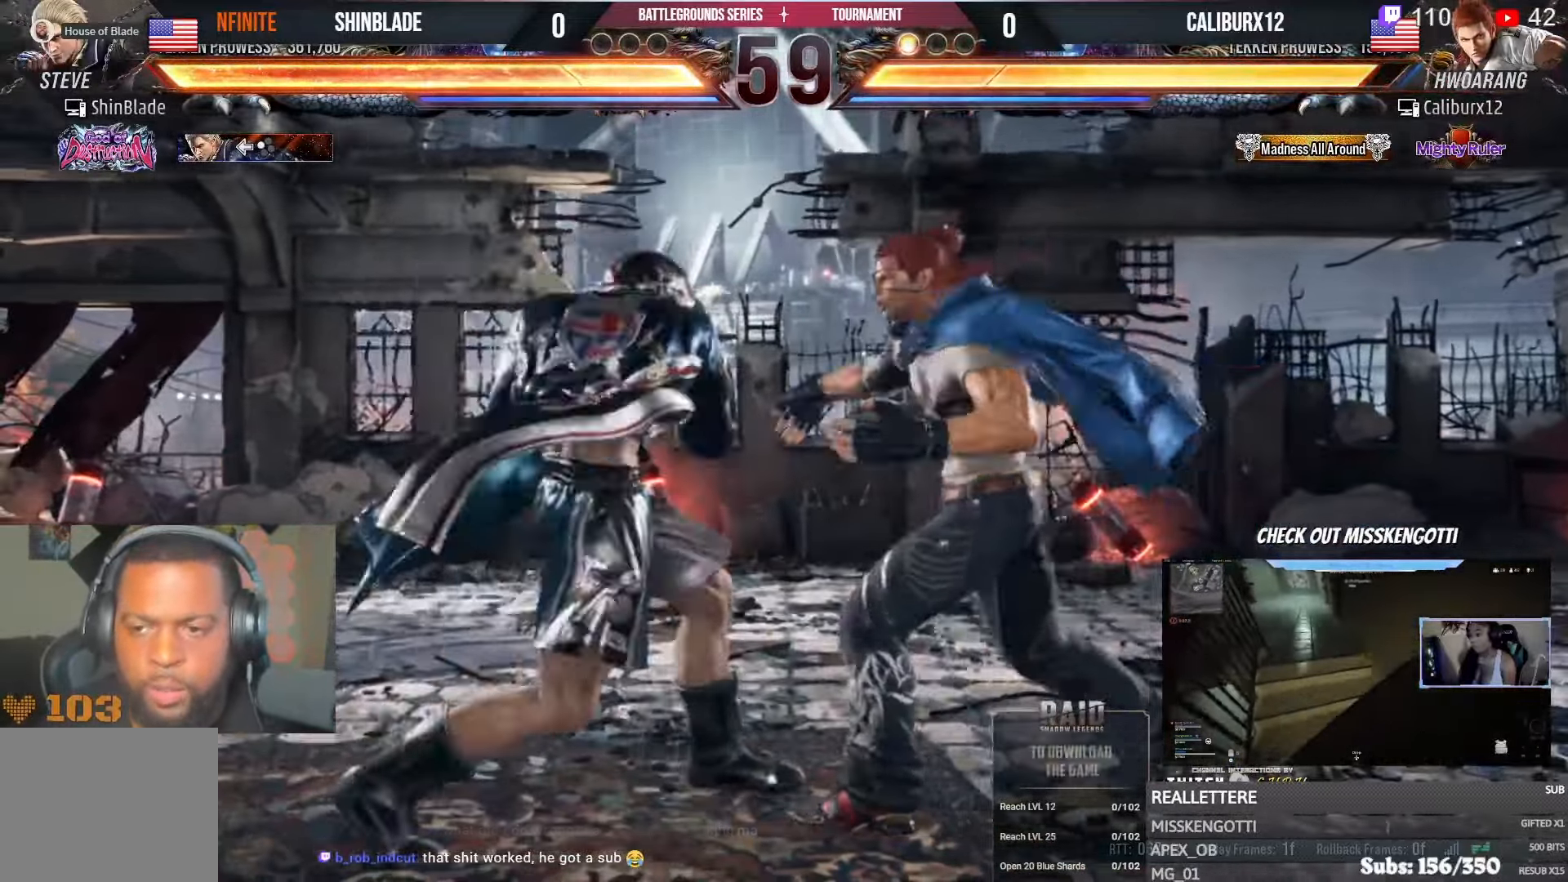
{"buttons": [], "left_stick": "center", "right_stick": "center", "events": [[100, "DPAD_LEFT", "up"], [116, "SQUARE", "up"], [333, "TRIANGLE", "down"], [433, "TRIANGLE", "up"]]}
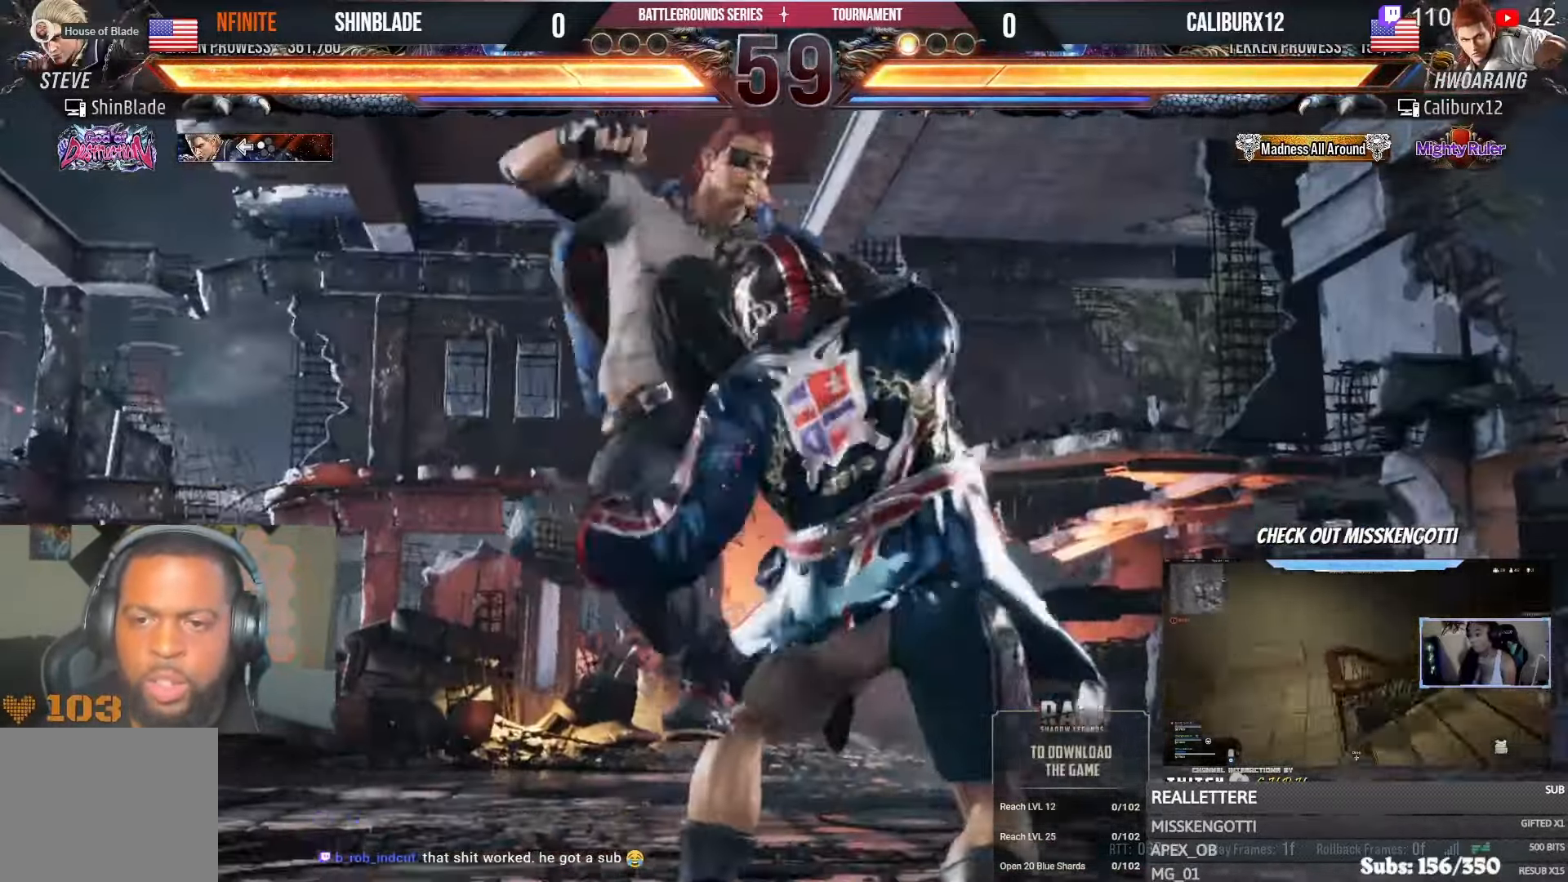
{"buttons": ["DPAD_DOWN", "DPAD_RIGHT"], "left_stick": "center", "right_stick": "center", "events": [[33, "TRIANGLE", "down"], [100, "TRIANGLE", "up"], [183, "TRIANGLE", "down"], [216, "DPAD_DOWN", "down"], [250, "TRIANGLE", "up"], [283, "DPAD_RIGHT", "down"], [316, "DPAD_DOWN", "up"], [350, "DPAD_RIGHT", "up"], [366, "DPAD_UP", "down"], [433, "DPAD_RIGHT", "down"], [433, "DPAD_UP", "up"], [483, "DPAD_DOWN", "down"]]}
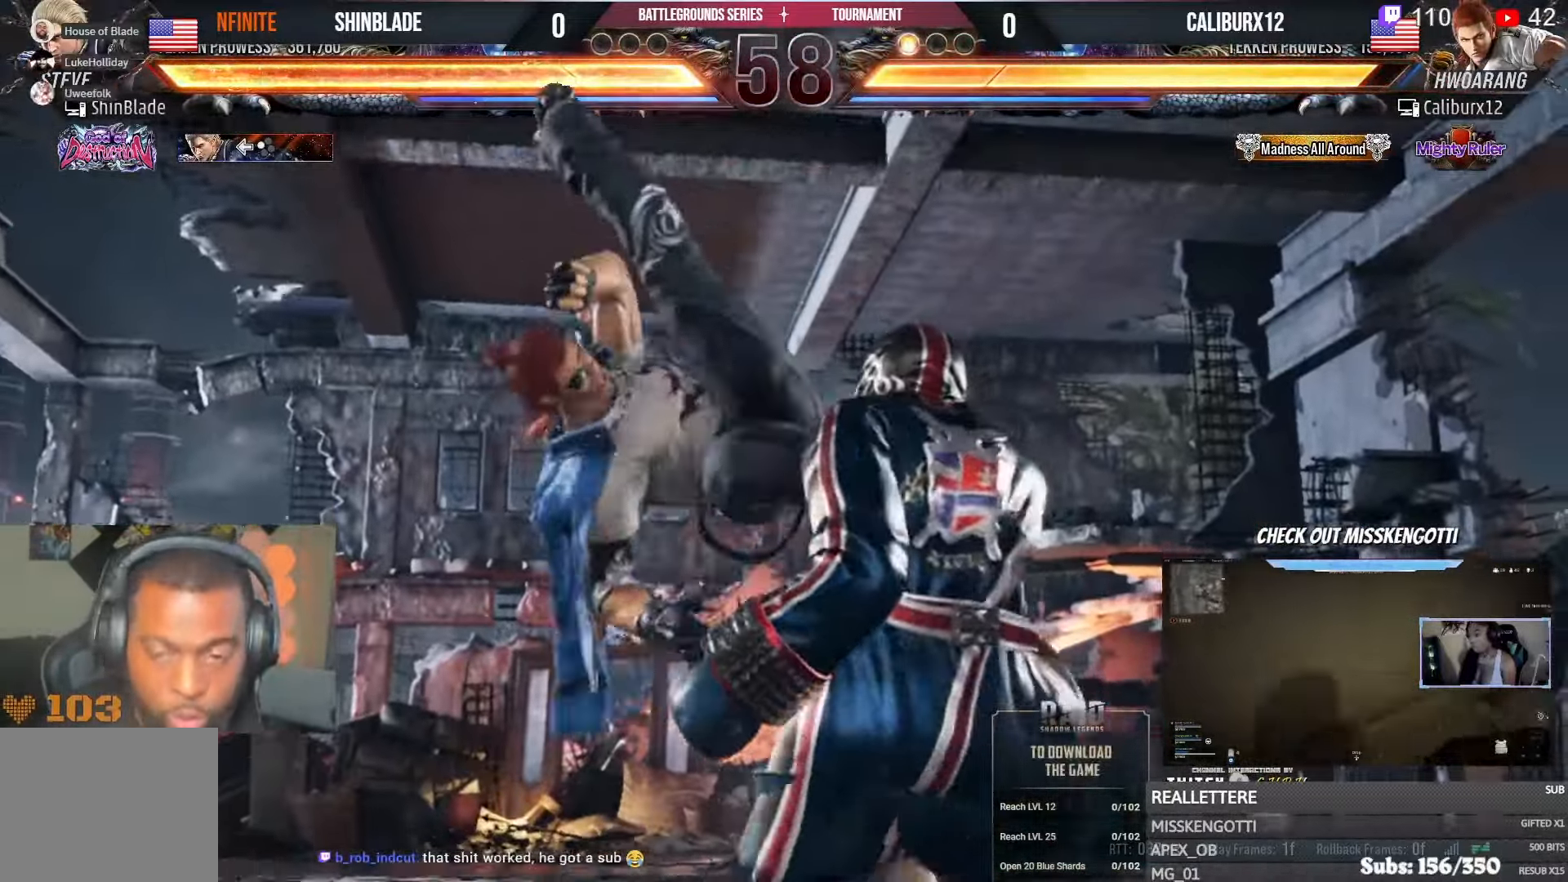
{"buttons": [], "left_stick": "center", "right_stick": "center", "events": [[66, "DPAD_DOWN", "up"], [250, "DPAD_RIGHT", "up"]]}
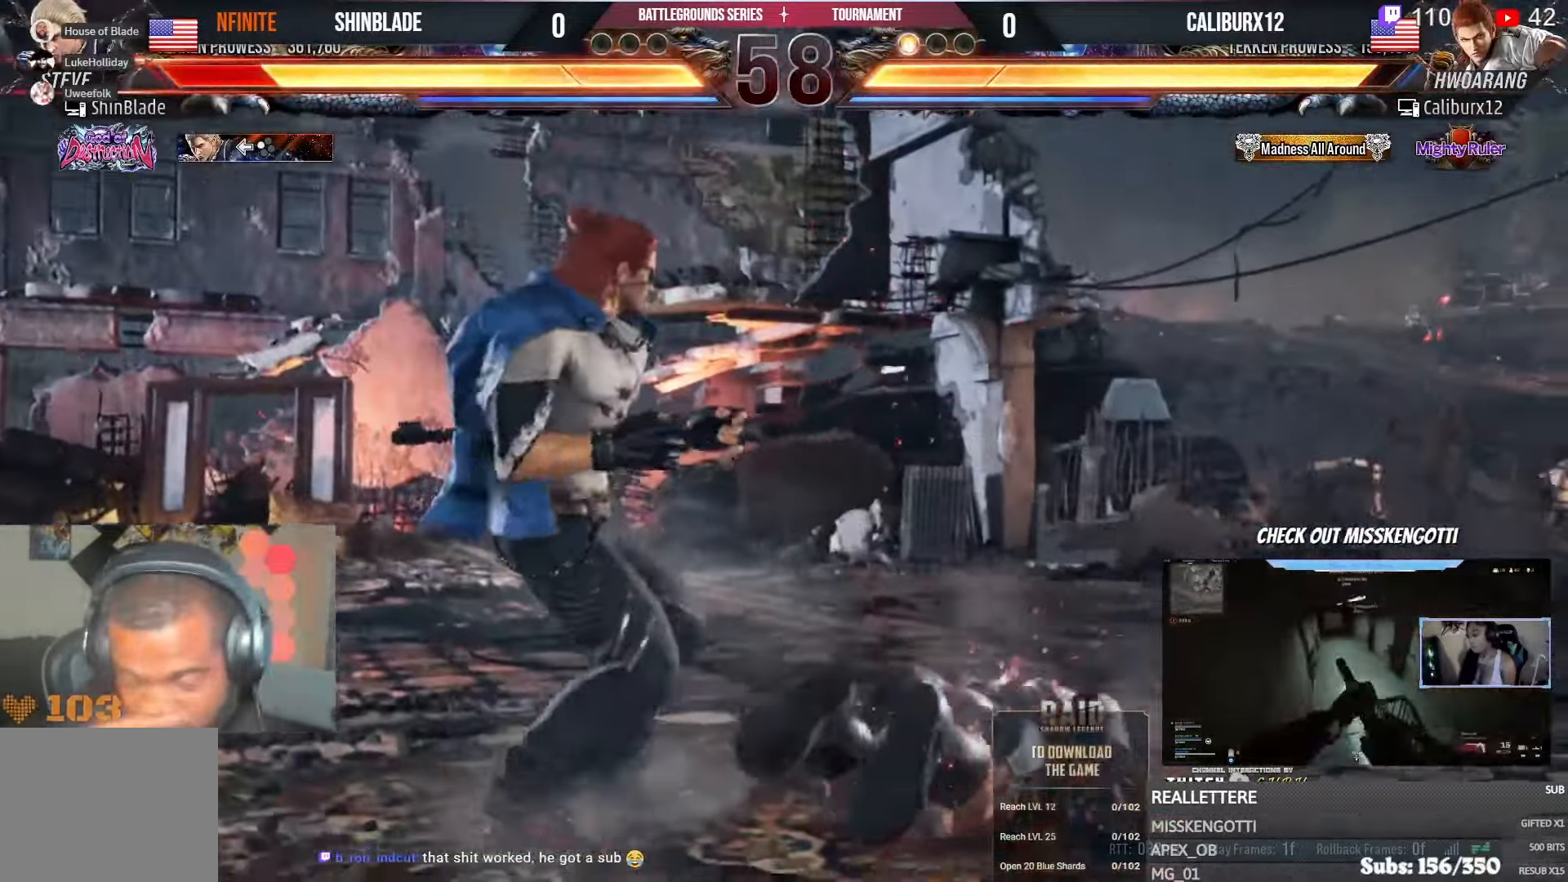
{"buttons": [], "left_stick": "center", "right_stick": "center", "events": [[183, "CROSS", "down"], [283, "CROSS", "up"]]}
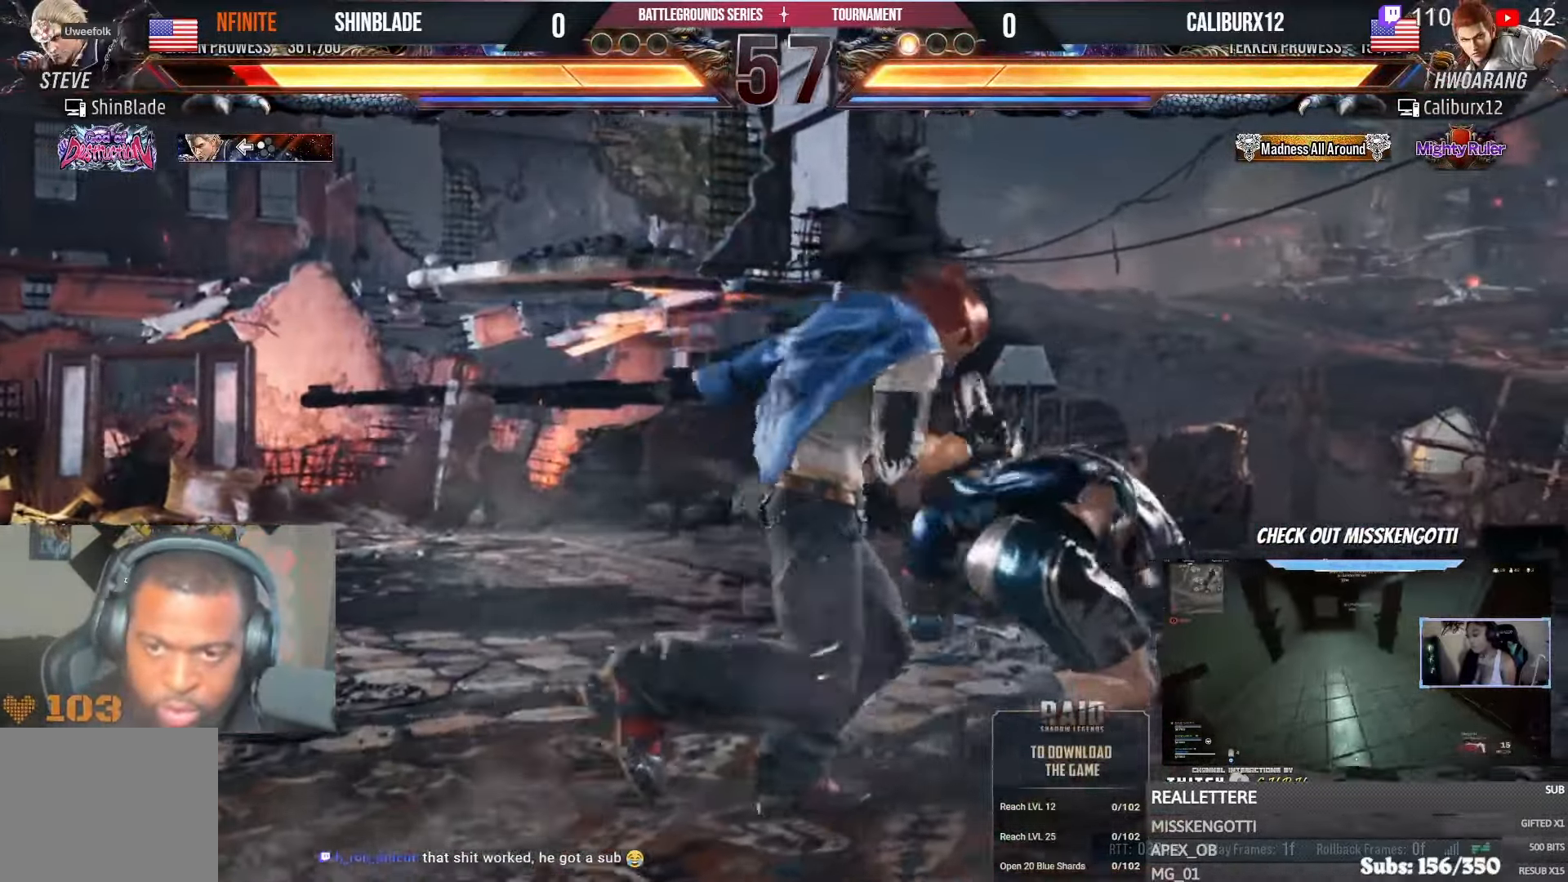
{"buttons": ["DPAD_DOWN", "DPAD_LEFT"], "left_stick": "center", "right_stick": "center", "events": [[83, "CIRCLE", "down"], [133, "DPAD_RIGHT", "down"], [183, "CIRCLE", "up"], [216, "CIRCLE", "down"], [283, "DPAD_DOWN", "down"], [283, "DPAD_RIGHT", "up"], [283, "SQUARE", "down"], [316, "DPAD_DOWN", "up"], [333, "CIRCLE", "up"], [383, "SQUARE", "up"], [416, "DPAD_DOWN", "down"], [500, "DPAD_LEFT", "down"]]}
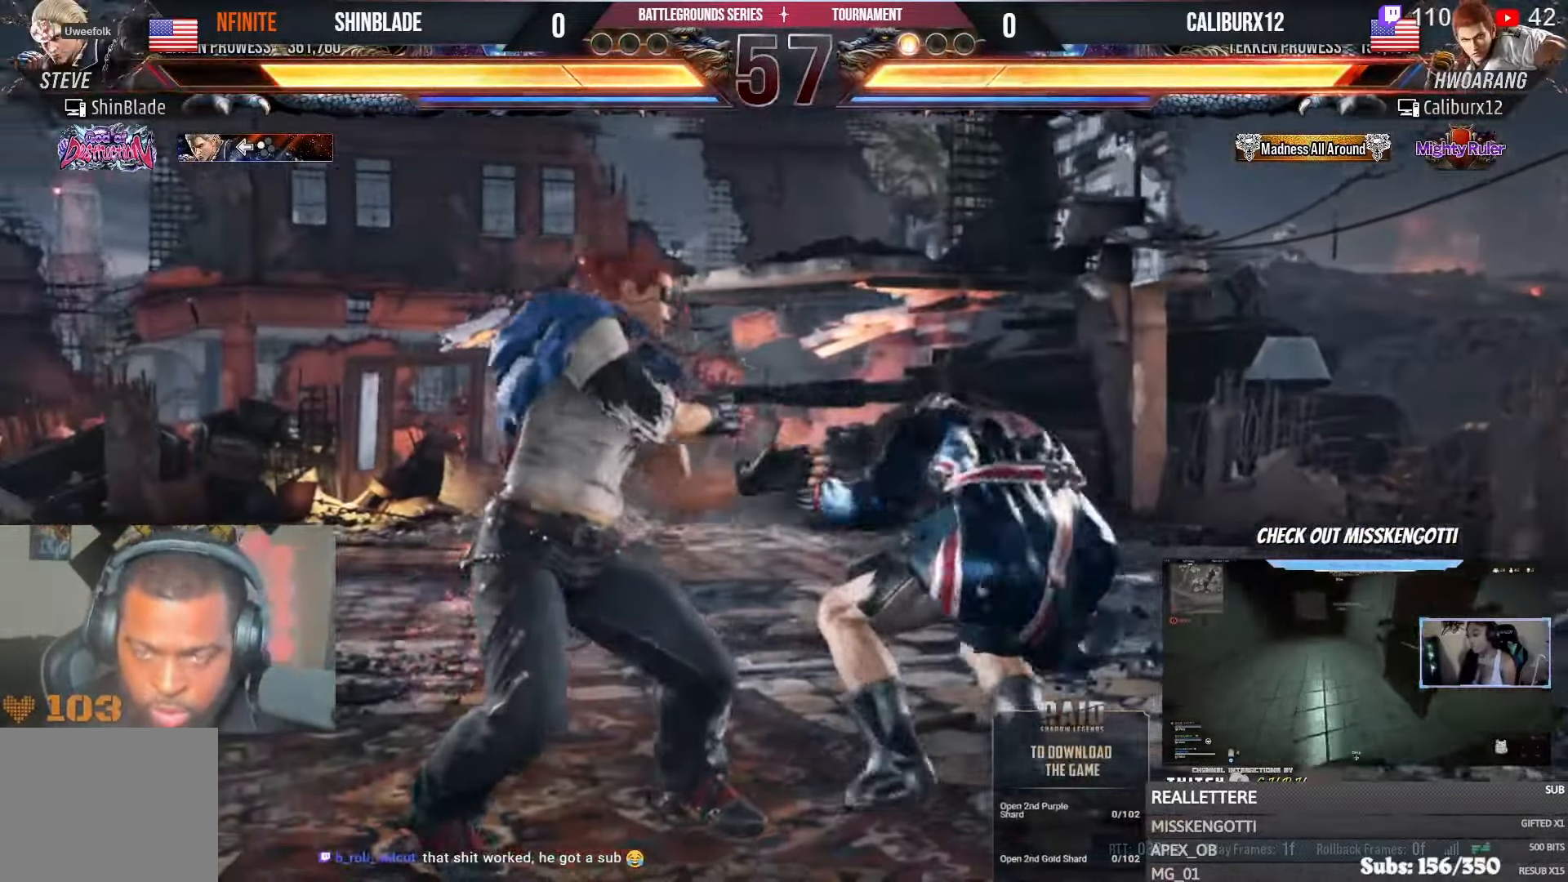
{"buttons": ["SQUARE", "DPAD_UP", "DPAD_LEFT"], "left_stick": "center", "right_stick": "center", "events": [[33, "SQUARE", "down"], [116, "SQUARE", "up"], [183, "SQUARE", "down"], [250, "SQUARE", "up"], [300, "SQUARE", "down"], [350, "DPAD_LEFT", "up"], [350, "SQUARE", "up"], [400, "DPAD_LEFT", "down"], [416, "DPAD_DOWN", "up"], [433, "DPAD_UP", "down"], [433, "SQUARE", "down"]]}
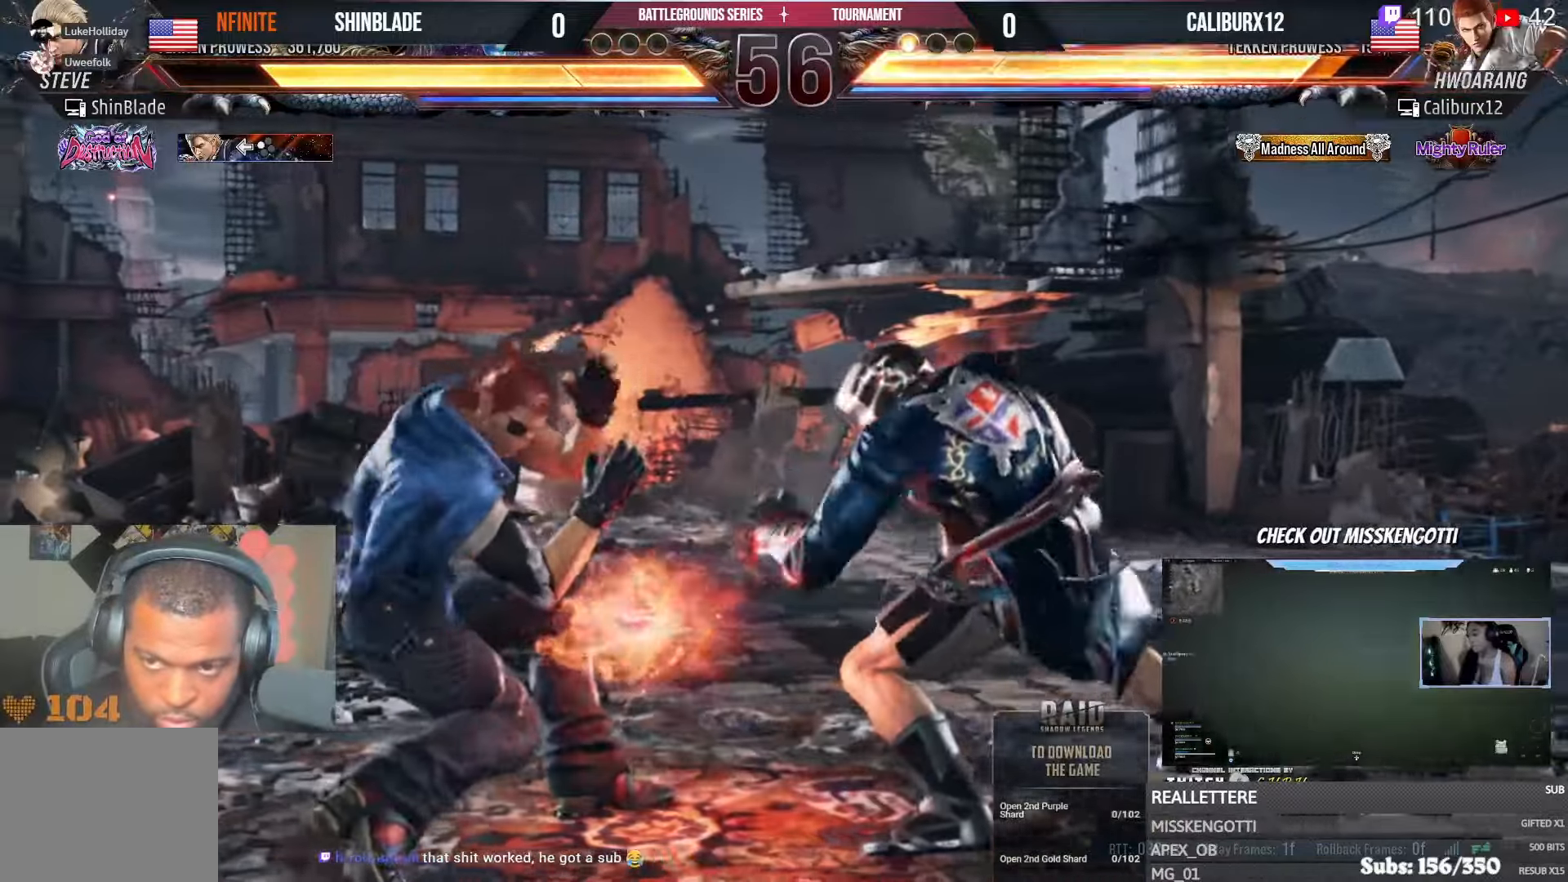
{"buttons": ["TRIANGLE", "DPAD_RIGHT"], "left_stick": "center", "right_stick": "center", "events": [[16, "SQUARE", "up"], [33, "DPAD_UP", "up"], [50, "DPAD_LEFT", "up"], [50, "SQUARE", "down"], [183, "SQUARE", "up"], [283, "SQUARE", "down"], [400, "TRIANGLE", "down"], [433, "SQUARE", "up"], [466, "DPAD_RIGHT", "down"]]}
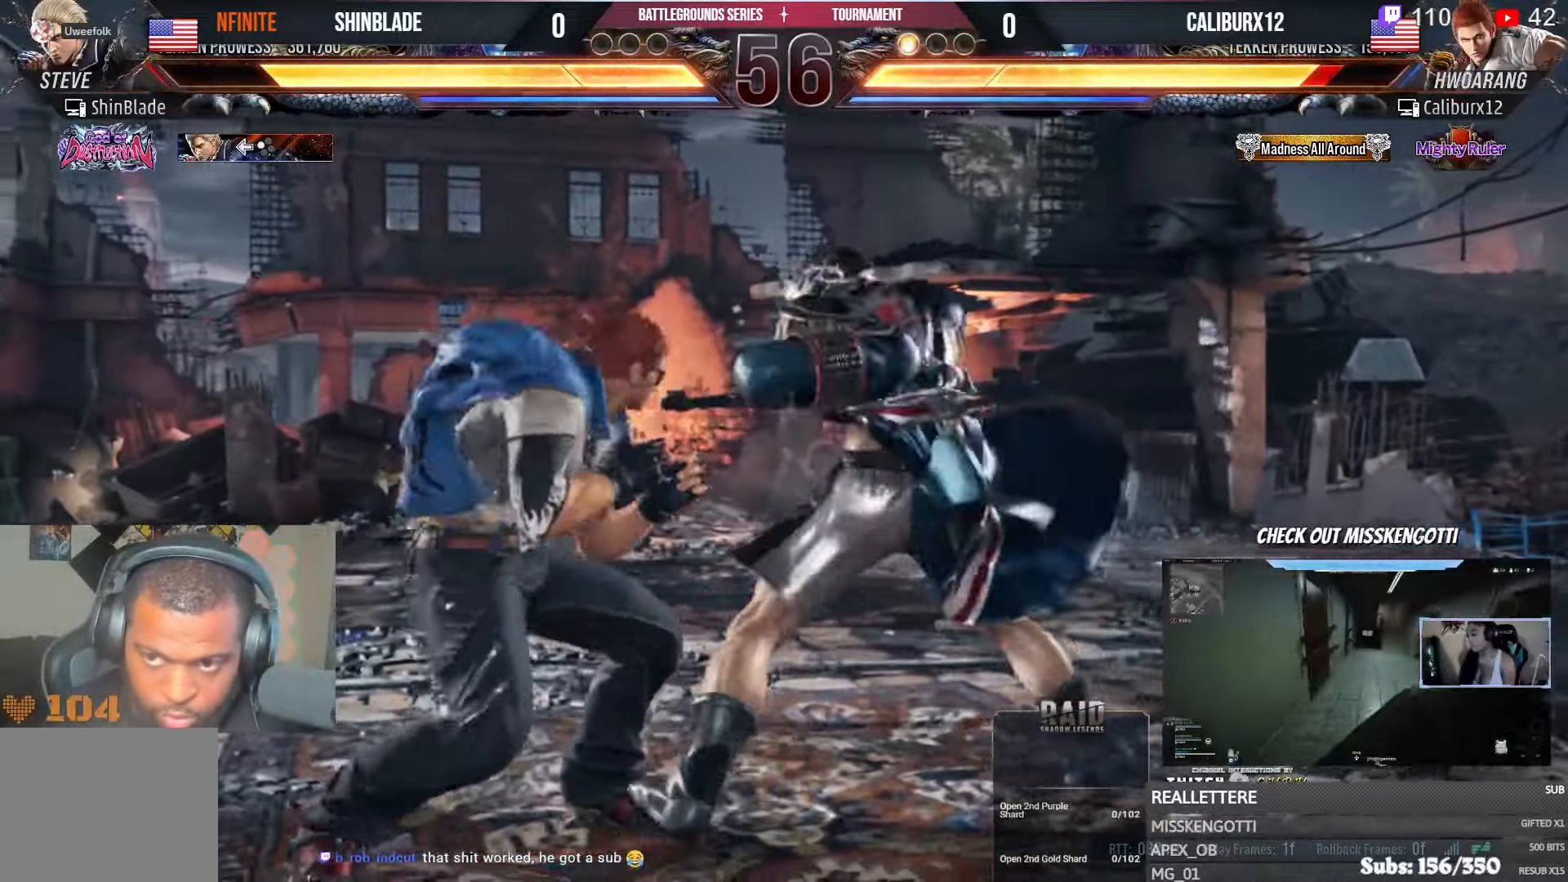
{"buttons": [], "left_stick": "center", "right_stick": "center", "events": [[66, "TRIANGLE", "up"], [366, "DPAD_RIGHT", "up"]]}
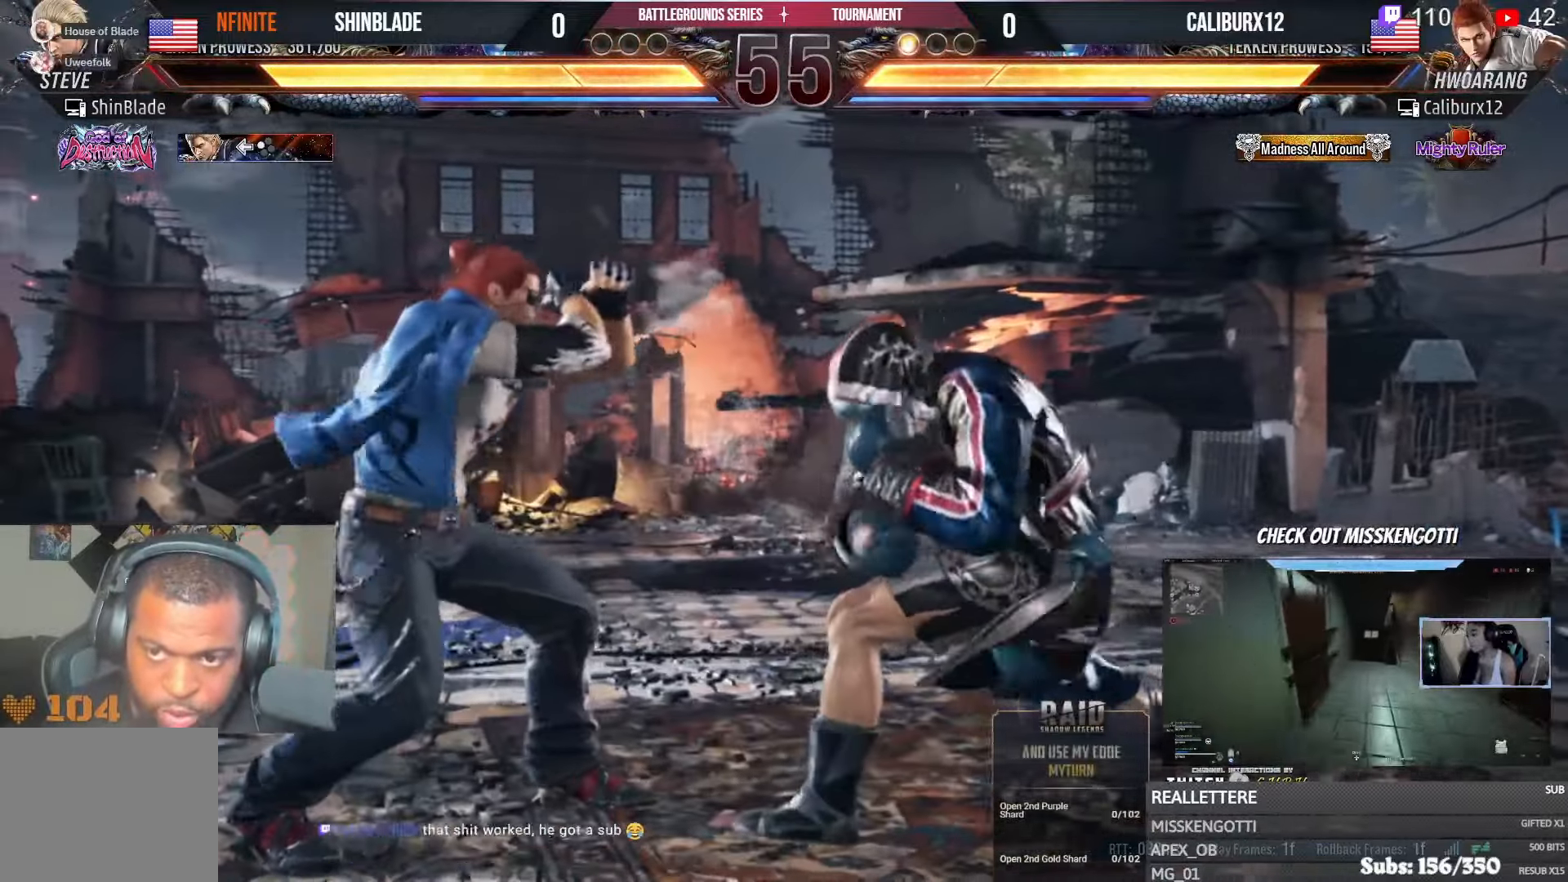
{"buttons": ["SQUARE", "DPAD_RIGHT"], "left_stick": "center", "right_stick": "center", "events": [[16, "TRIANGLE", "down"], [116, "TRIANGLE", "up"], [183, "DPAD_DOWN", "down"], [183, "TRIANGLE", "down"], [233, "SQUARE", "down"], [266, "DPAD_RIGHT", "down"], [266, "TRIANGLE", "up"], [316, "TRIANGLE", "down"], [333, "SQUARE", "up"], [400, "SQUARE", "down"], [433, "right_stick", "right"], [483, "DPAD_DOWN", "up"], [483, "TRIANGLE", "up"], [483, "right_stick", "center"]]}
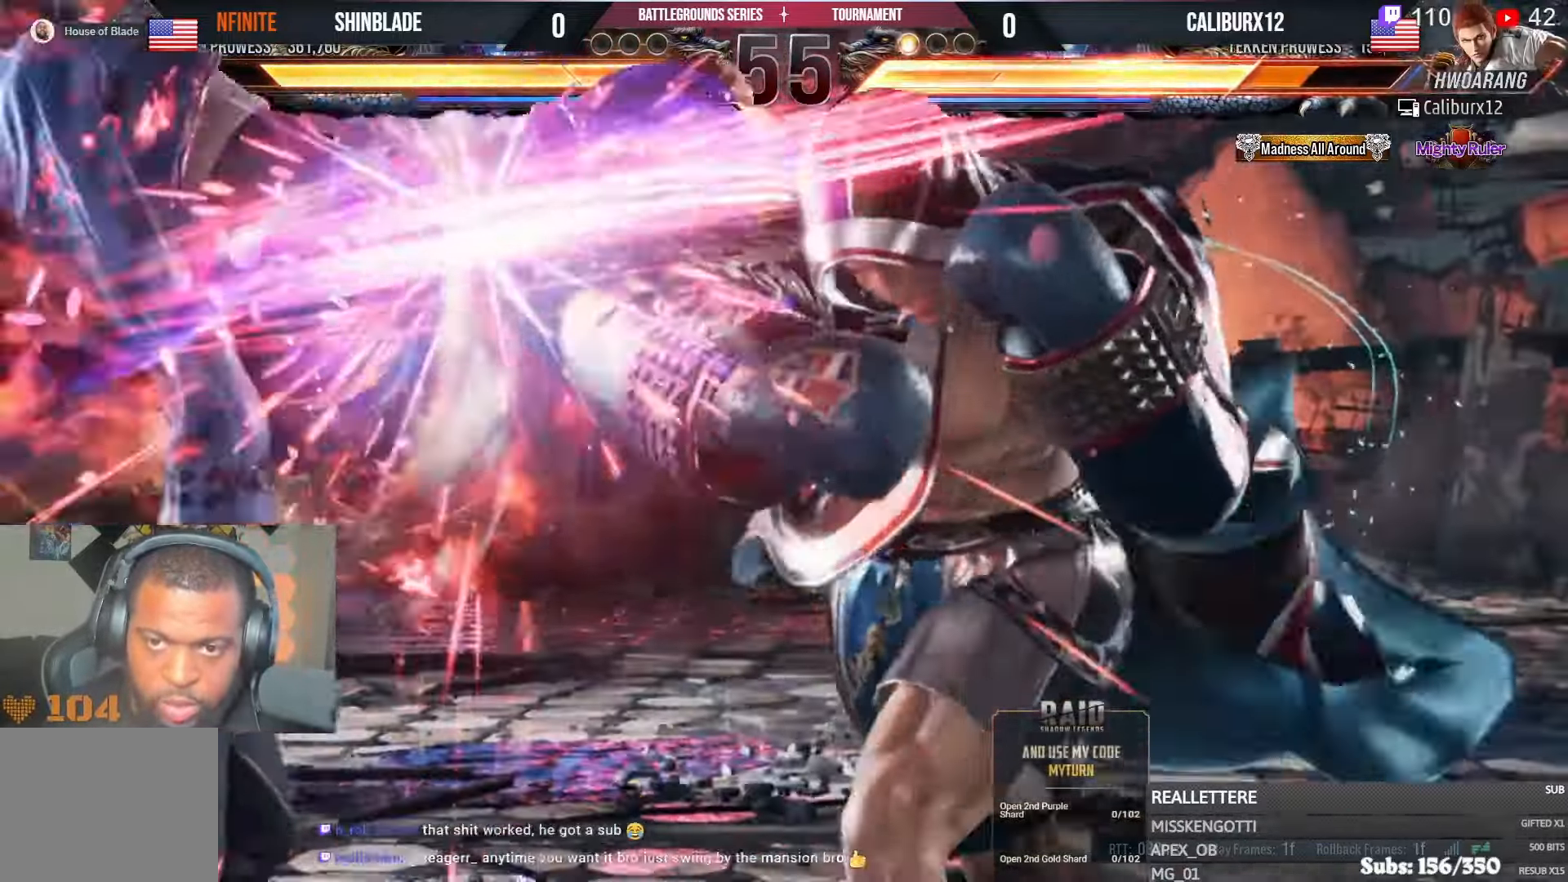
{"buttons": ["SQUARE"], "left_stick": "center", "right_stick": "center", "events": [[50, "DPAD_RIGHT", "up"], [50, "TRIANGLE", "down"], [133, "TRIANGLE", "up"], [166, "SQUARE", "up"], [316, "DPAD_LEFT", "down"], [366, "CROSS", "down"], [466, "CROSS", "up"], [466, "DPAD_LEFT", "up"], [466, "SQUARE", "down"]]}
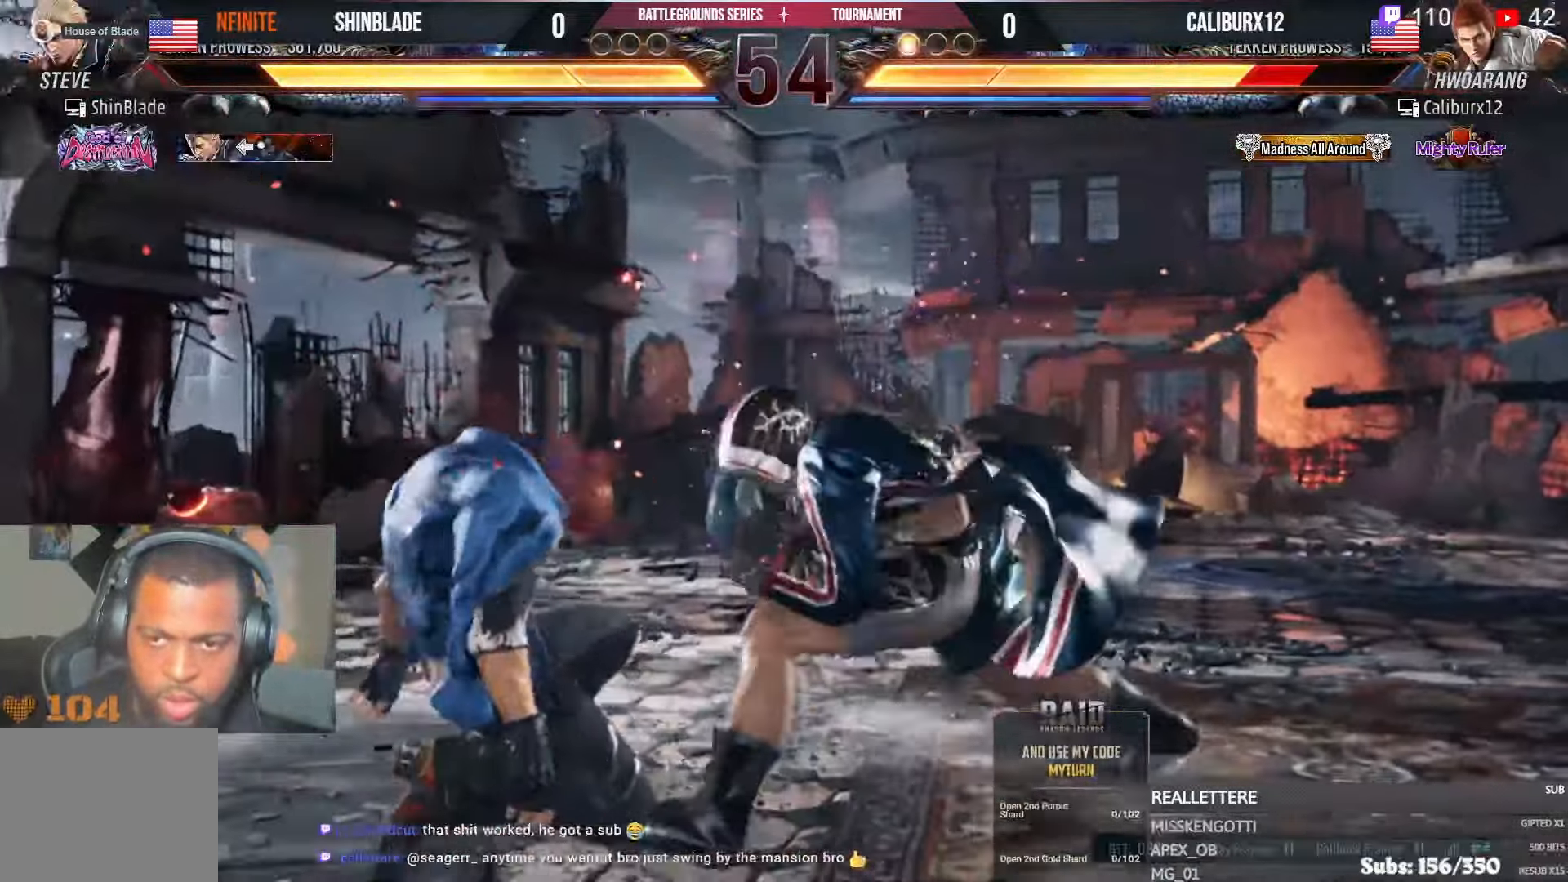
{"buttons": ["SQUARE"], "left_stick": "center", "right_stick": "center", "events": [[50, "SQUARE", "up"], [66, "DPAD_LEFT", "down"], [133, "SQUARE", "down"], [166, "DPAD_LEFT", "up"], [200, "DPAD_DOWN", "down"], [200, "DPAD_LEFT", "down"], [200, "SQUARE", "up"], [200, "right_stick", "up"], [266, "SQUARE", "down"], [266, "right_stick", "center"], [316, "SQUARE", "up"], [333, "DPAD_DOWN", "up"], [383, "right_stick", "up"], [400, "SQUARE", "down"], [450, "DPAD_LEFT", "up"], [483, "right_stick", "center"]]}
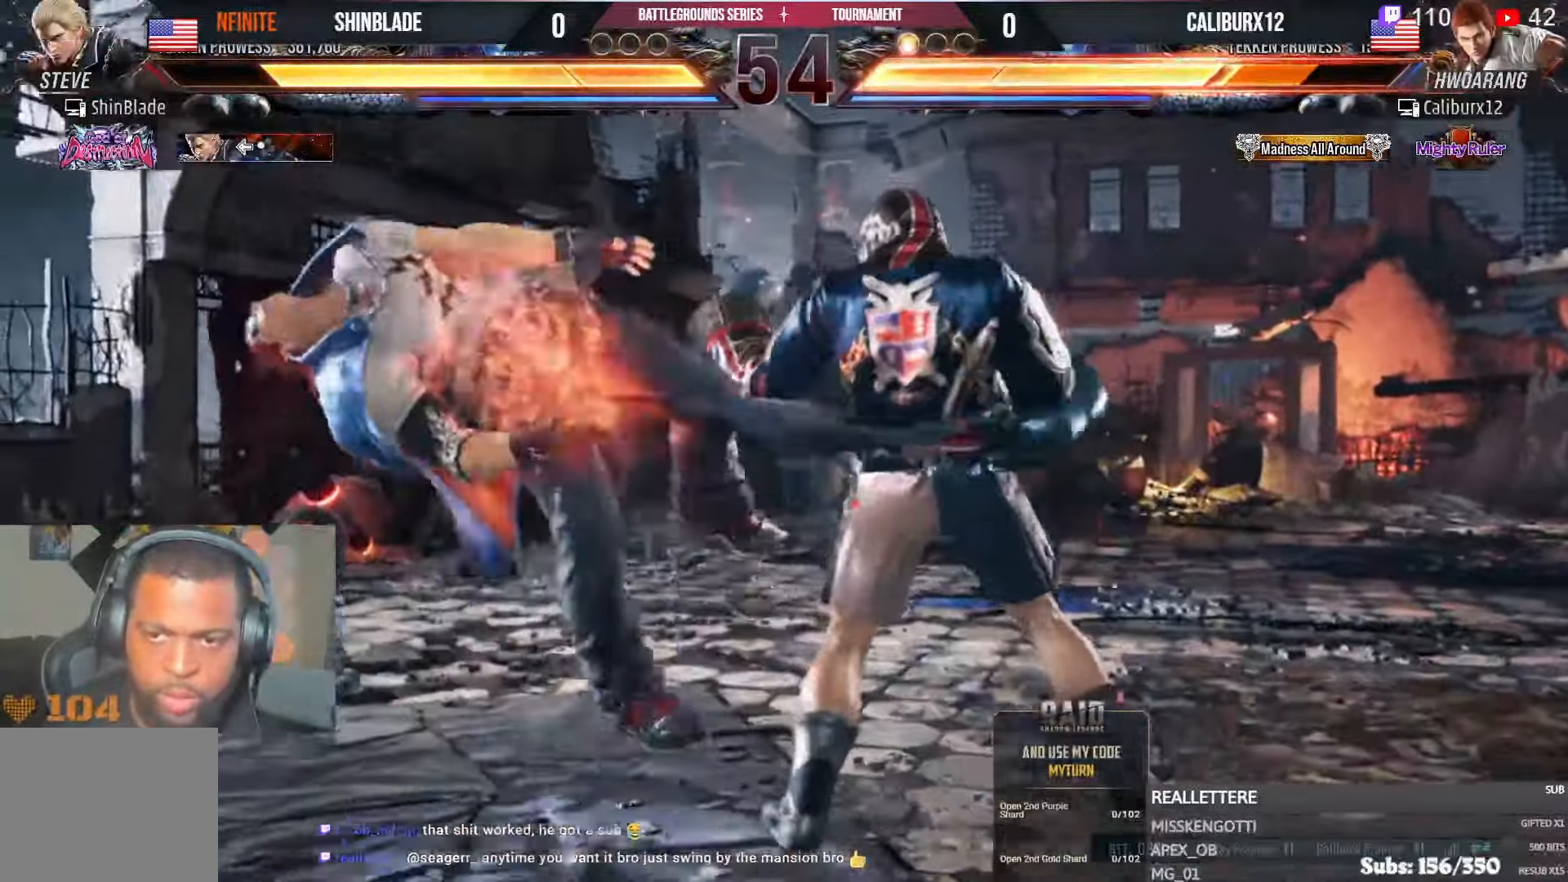
{"buttons": ["SQUARE", "DPAD_RIGHT"], "left_stick": "center", "right_stick": "center"}
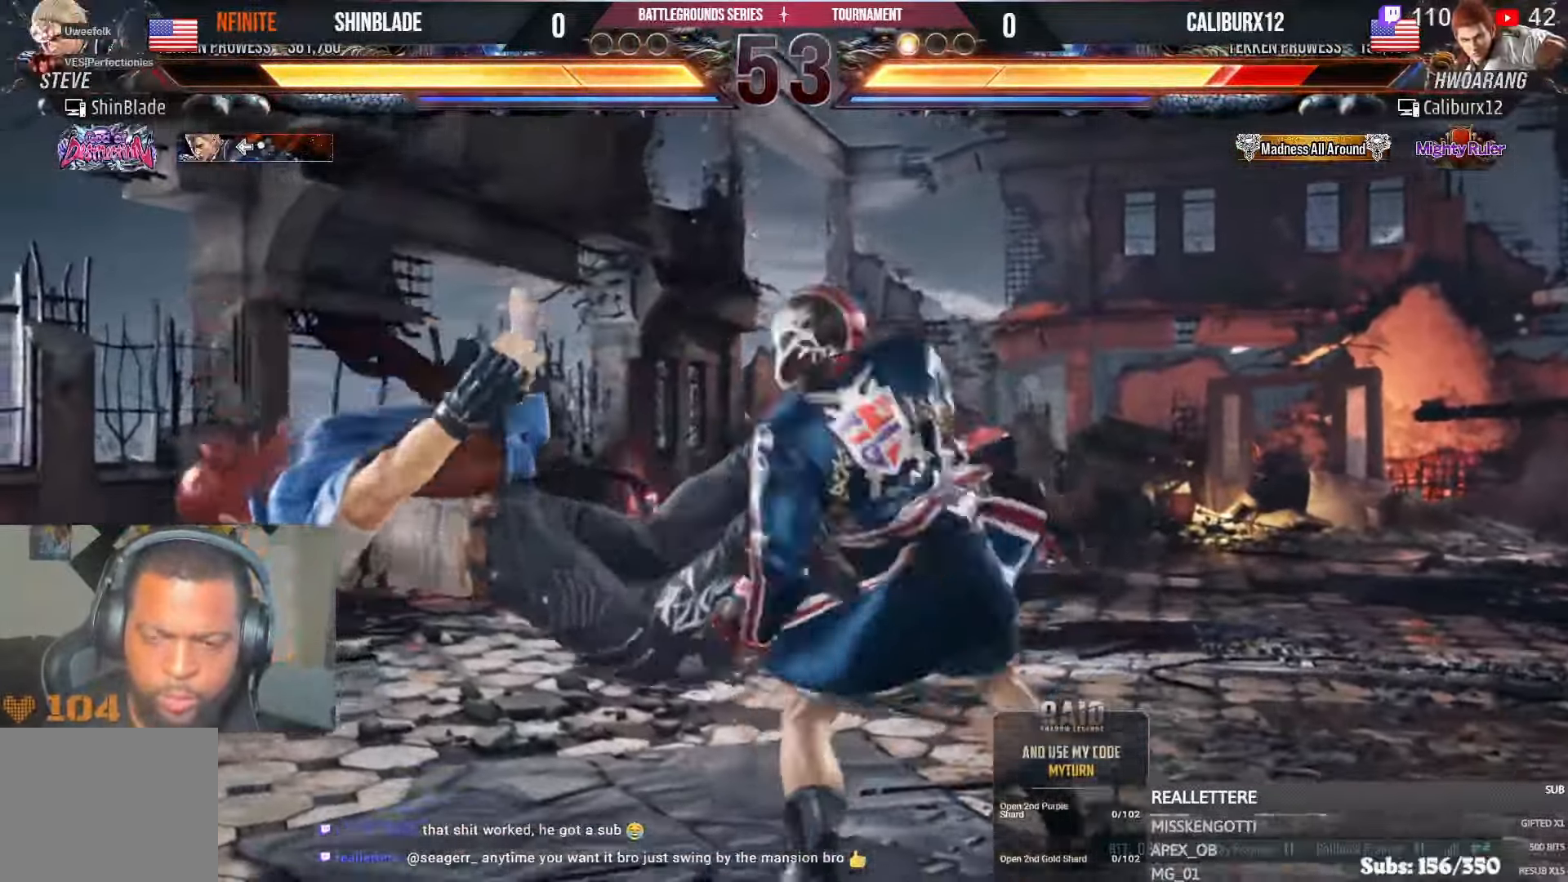
{"buttons": ["SQUARE", "DPAD_RIGHT"], "left_stick": "center", "right_stick": "center", "events": [[16, "SQUARE", "up"], [100, "SQUARE", "down"], [183, "SQUARE", "up"], [233, "SQUARE", "down"], [316, "SQUARE", "up"], [383, "SQUARE", "down"], [433, "SQUARE", "up"], [483, "SQUARE", "down"]]}
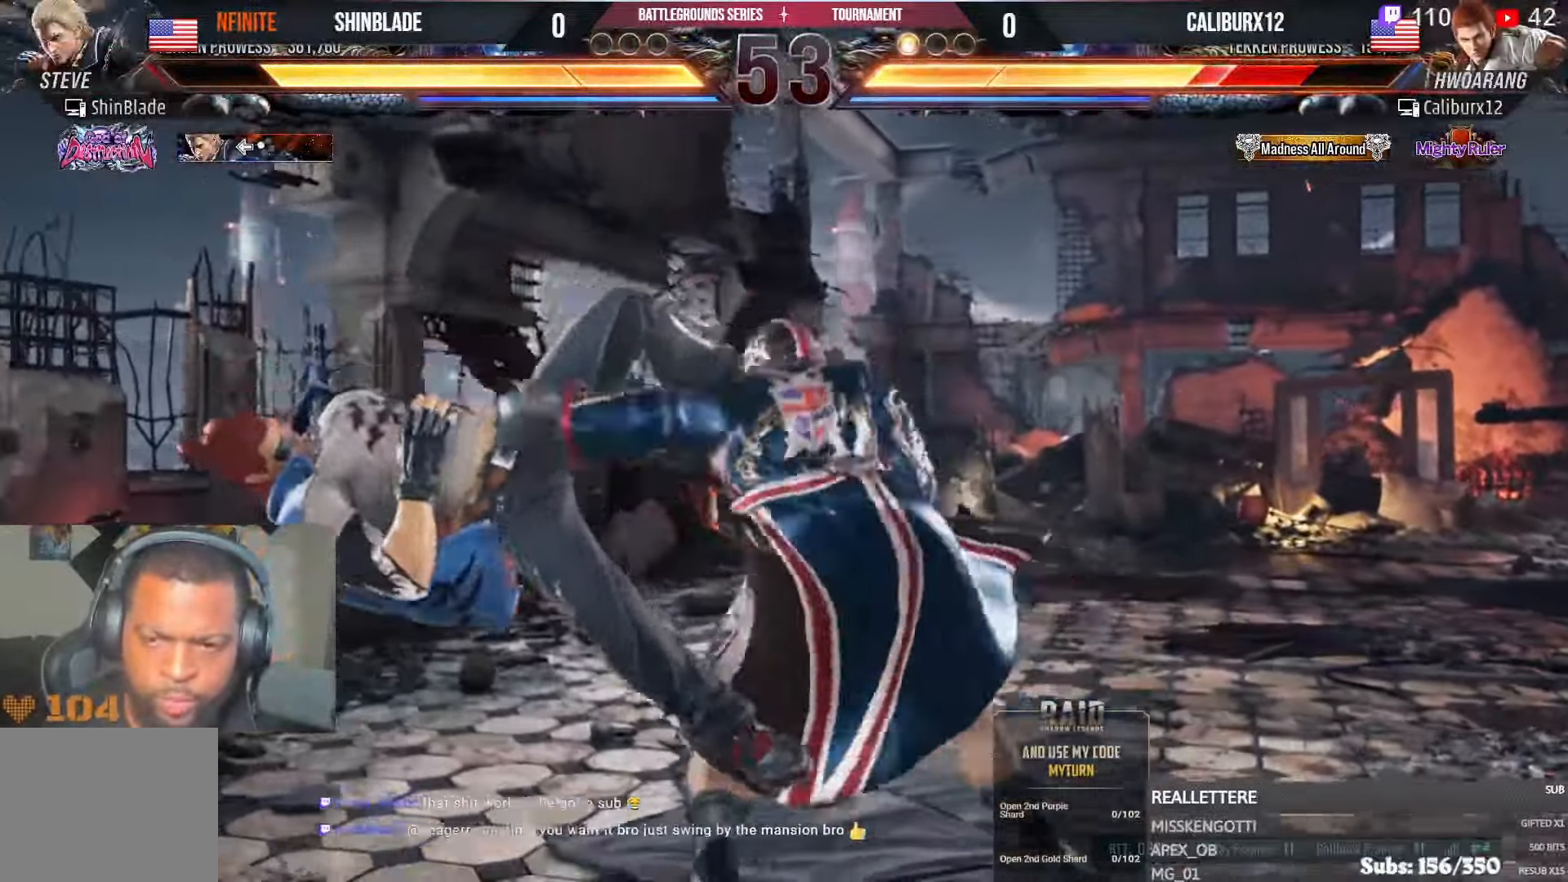
{"buttons": [], "left_stick": "center", "right_stick": "center", "events": [[100, "SQUARE", "up"], [233, "SQUARE", "down"], [333, "SQUARE", "up"], [350, "DPAD_RIGHT", "up"], [383, "TRIANGLE", "down"], [500, "TRIANGLE", "up"]]}
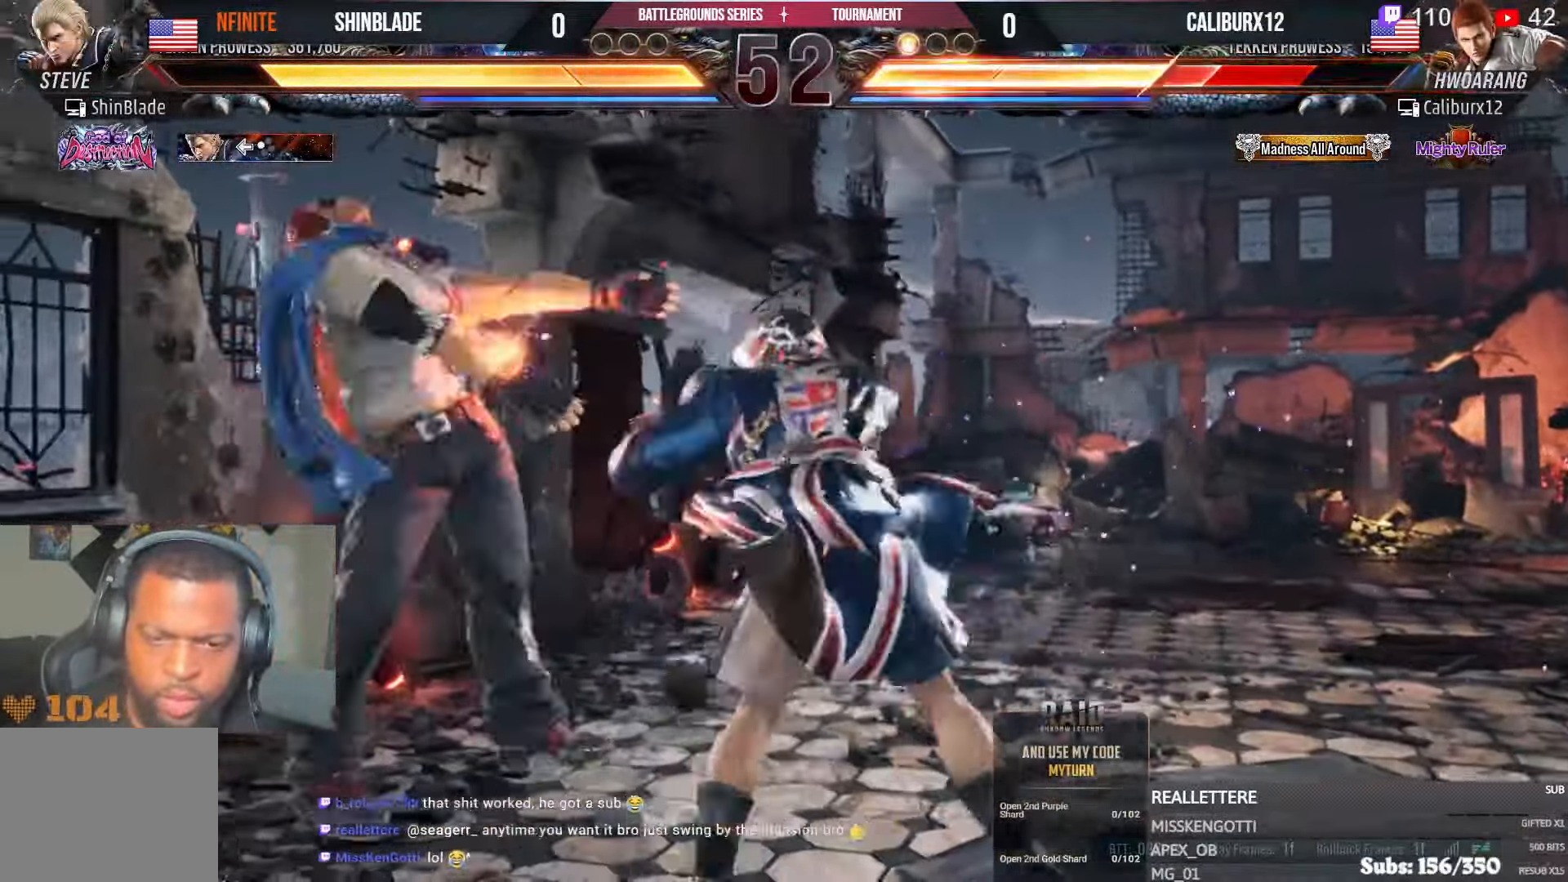
{"buttons": [], "left_stick": "center", "right_stick": "center", "events": [[50, "TRIANGLE", "down"], [116, "SQUARE", "down"], [150, "TRIANGLE", "up"], [216, "SQUARE", "up"], [216, "TRIANGLE", "down"], [266, "SQUARE", "down"], [416, "SQUARE", "up"], [416, "TRIANGLE", "up"]]}
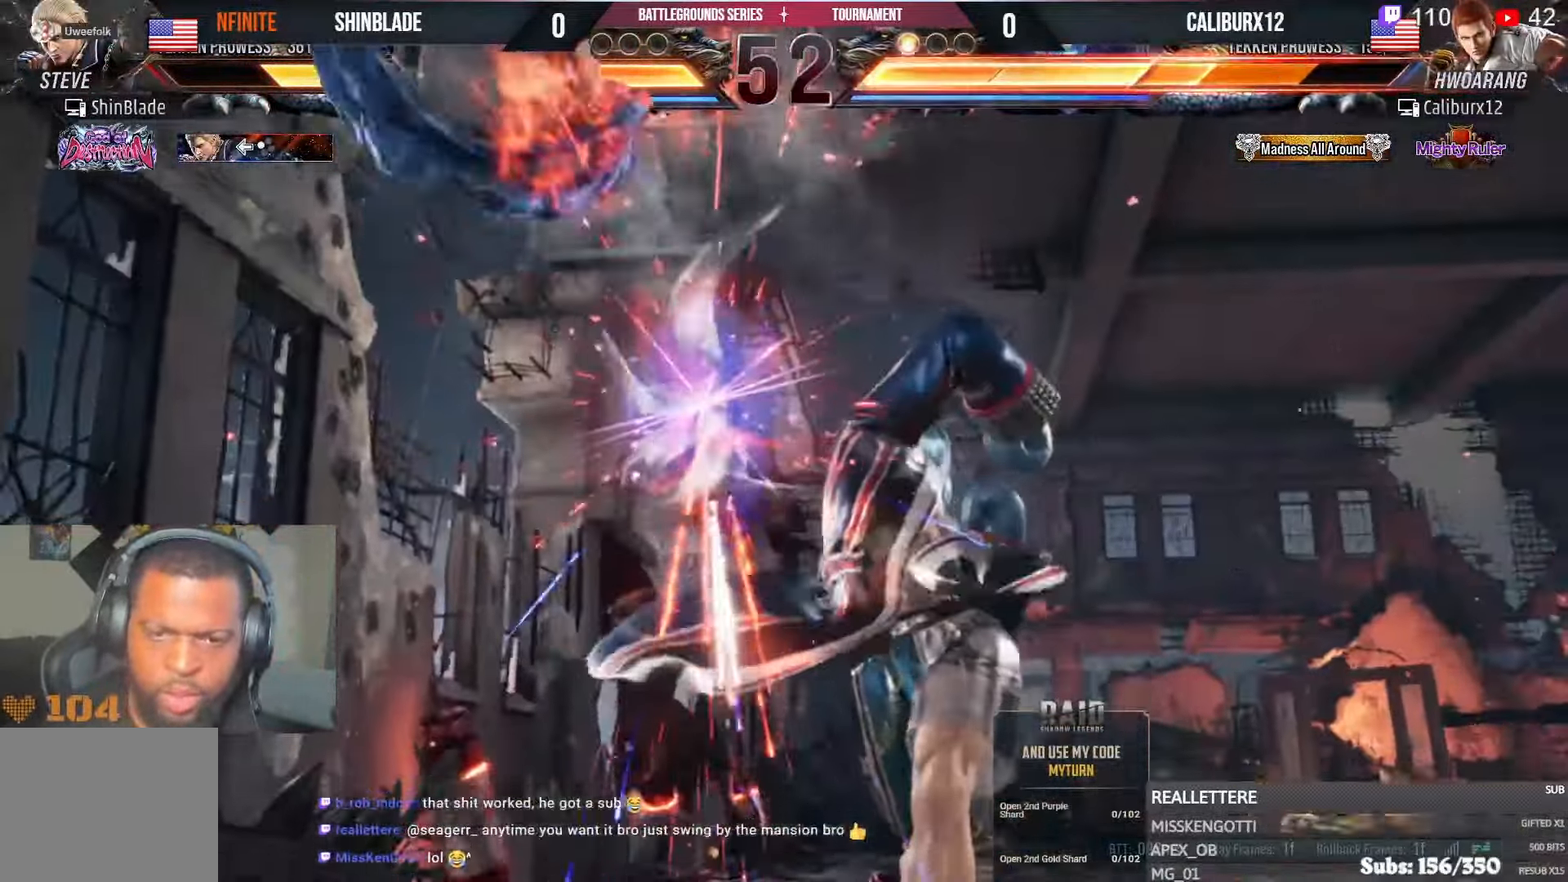
{"buttons": [], "left_stick": "center", "right_stick": "center", "events": [[200, "DPAD_DOWN", "down"], [316, "DPAD_DOWN", "up"]]}
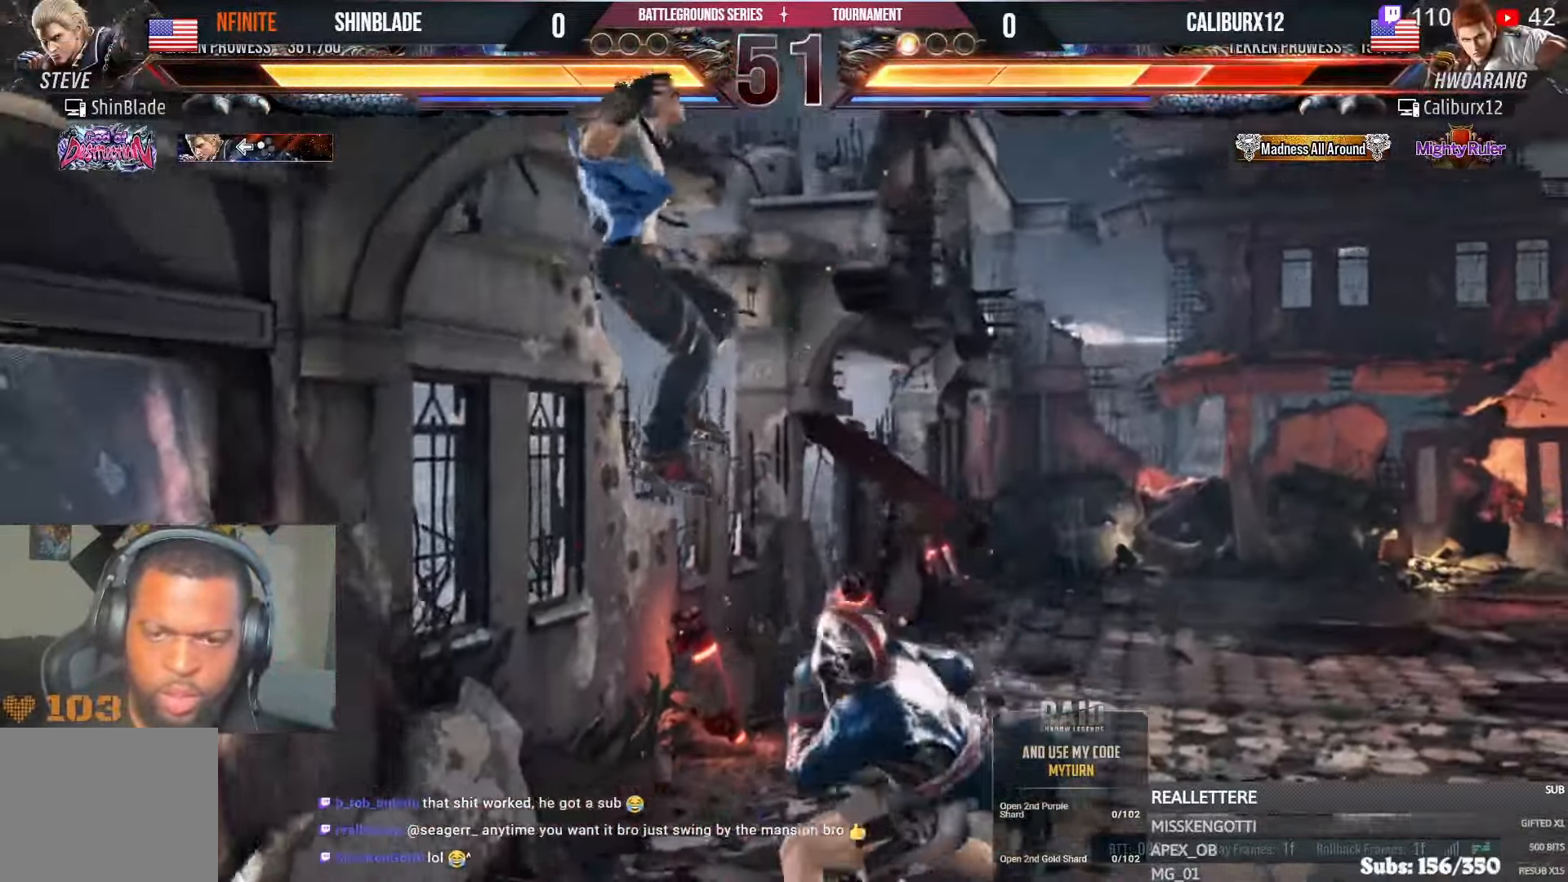
{"buttons": ["DPAD_RIGHT"], "left_stick": "center", "right_stick": "center", "events": [[100, "DPAD_LEFT", "down"], [150, "TRIANGLE", "down"], [250, "DPAD_LEFT", "up"], [250, "SQUARE", "down"], [266, "TRIANGLE", "up"], [333, "SQUARE", "up"], [366, "DPAD_RIGHT", "down"]]}
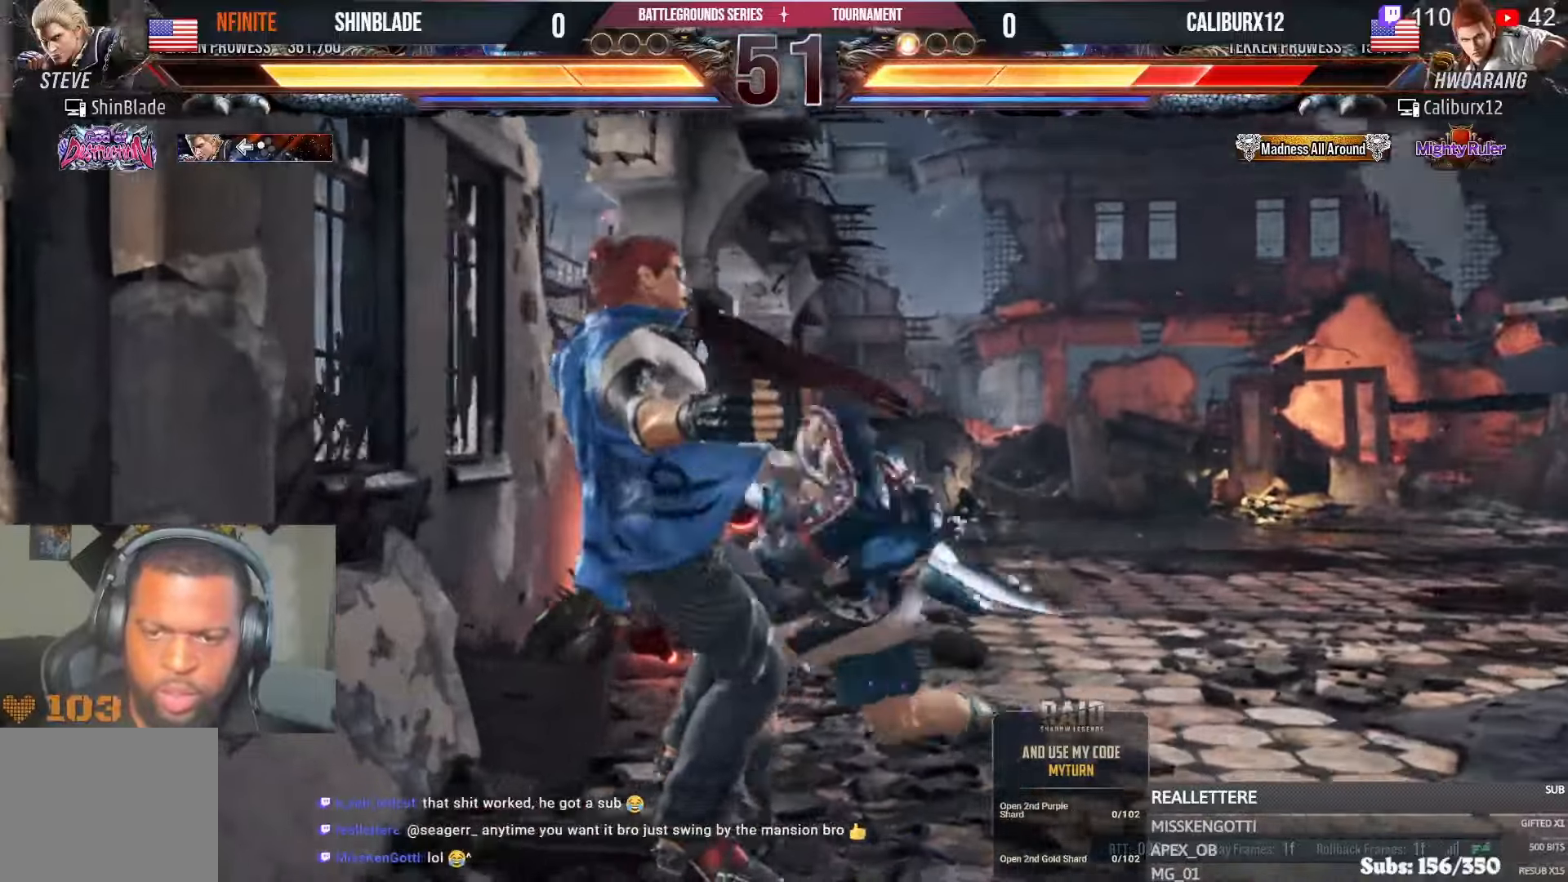
{"buttons": [], "left_stick": "center", "right_stick": "center", "events": [[366, "DPAD_LEFT", "down"], [366, "DPAD_RIGHT", "up"], [383, "CROSS", "down"], [450, "CROSS", "up"], [466, "DPAD_LEFT", "up"]]}
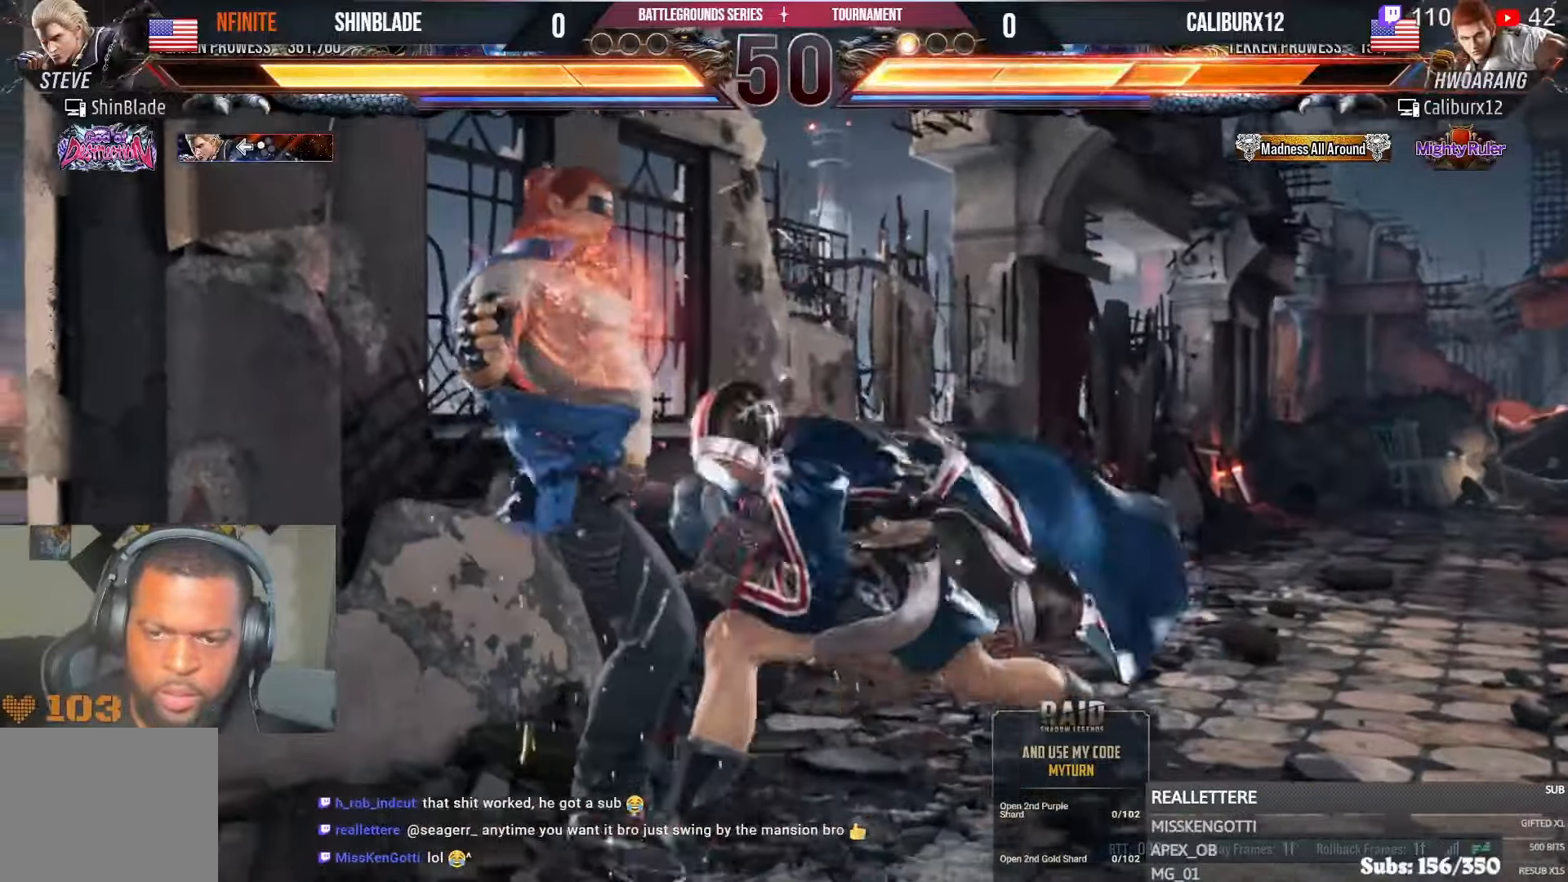
{"buttons": ["SQUARE", "TRIANGLE"], "left_stick": "center", "right_stick": "center", "events": [[16, "SQUARE", "down"], [16, "TRIANGLE", "down"], [83, "SQUARE", "up"], [83, "TRIANGLE", "up"], [150, "SQUARE", "down"], [150, "TRIANGLE", "down"], [200, "SQUARE", "up"], [200, "TRIANGLE", "up"], [316, "SQUARE", "down"], [316, "TRIANGLE", "down"], [366, "SQUARE", "up"], [366, "TRIANGLE", "up"], [400, "SQUARE", "down"], [400, "TRIANGLE", "down"], [450, "SQUARE", "up"], [450, "TRIANGLE", "up"], [500, "SQUARE", "down"], [500, "TRIANGLE", "down"]]}
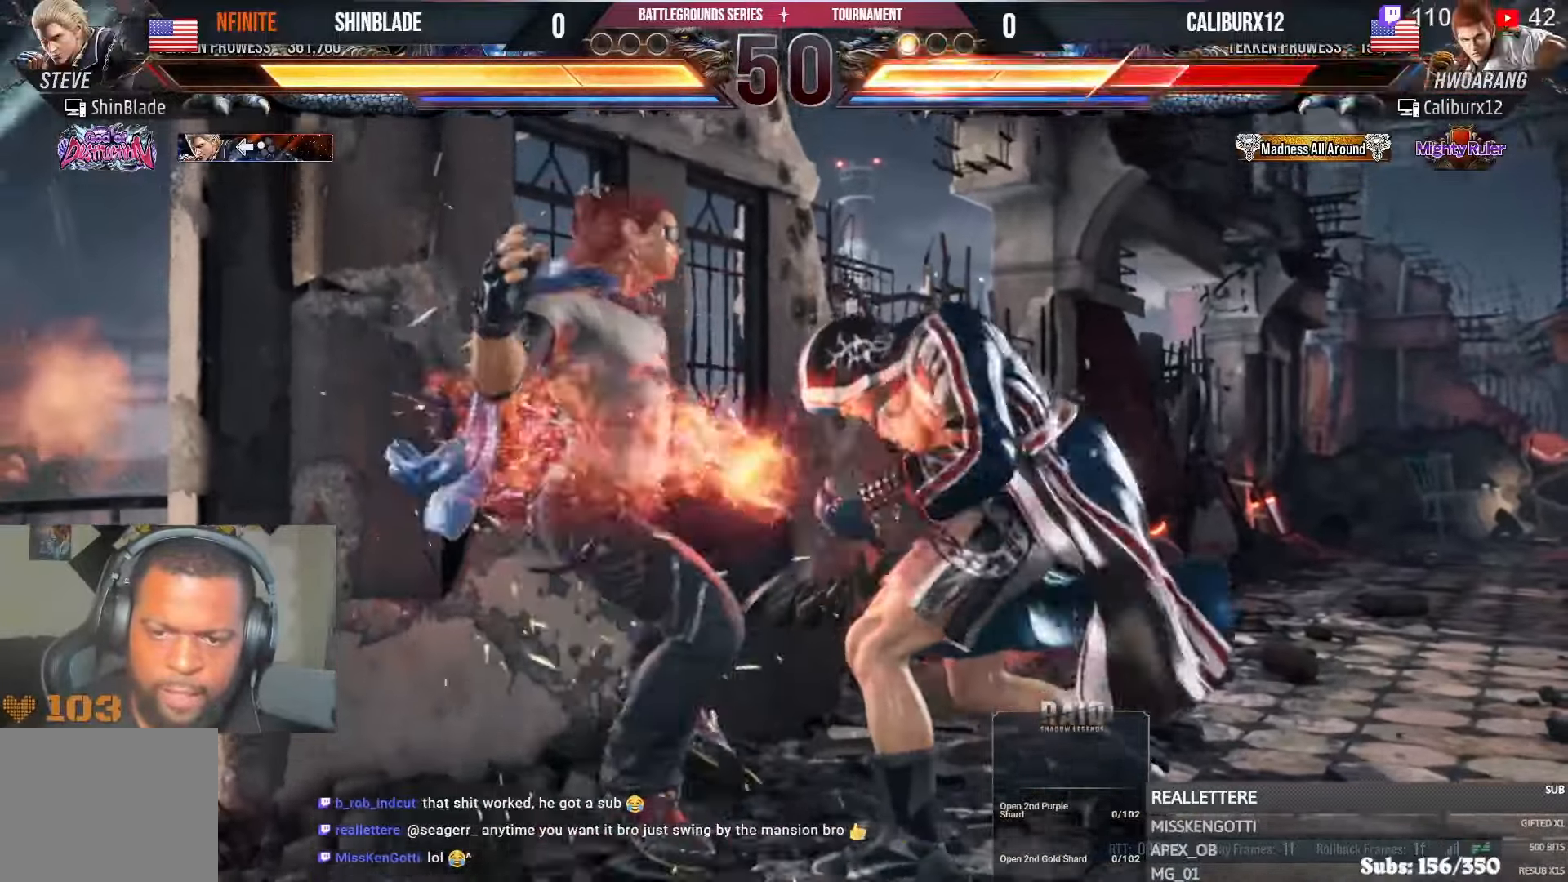
{"buttons": ["TRIANGLE"], "left_stick": "center", "right_stick": "center", "events": [[66, "SQUARE", "up"], [66, "TRIANGLE", "up"], [83, "SQUARE", "down"], [83, "TRIANGLE", "down"], [133, "SQUARE", "up"], [133, "TRIANGLE", "up"], [183, "SQUARE", "down"], [183, "TRIANGLE", "down"], [250, "SQUARE", "up"], [250, "TRIANGLE", "up"], [283, "SQUARE", "down"], [283, "TRIANGLE", "down"], [350, "TRIANGLE", "up"], [366, "SQUARE", "up"], [433, "TRIANGLE", "down"], [450, "SQUARE", "down"], [500, "SQUARE", "up"]]}
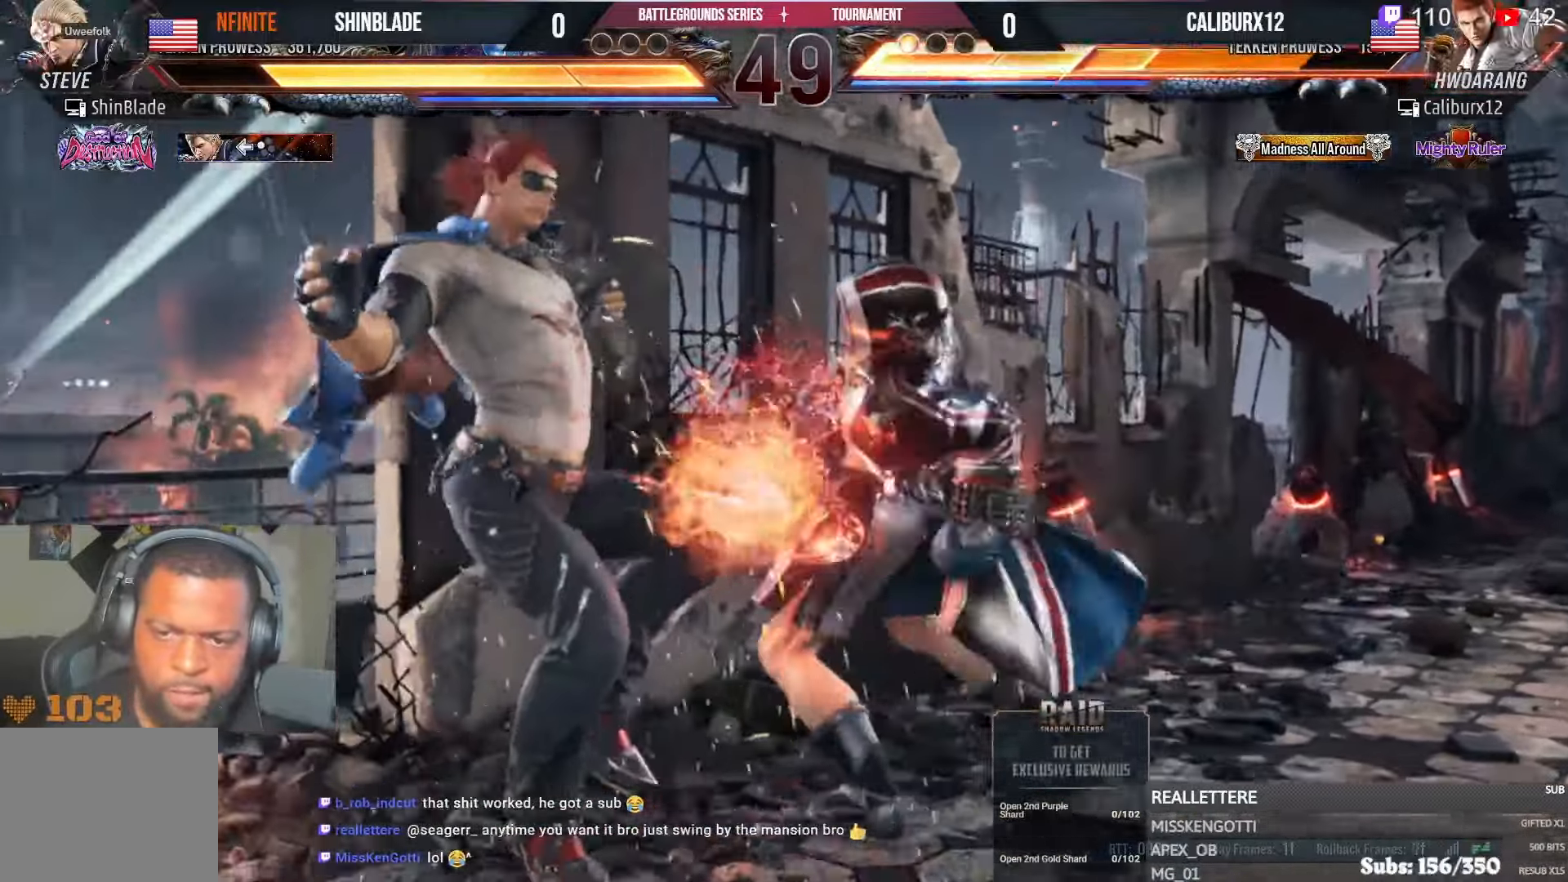
{"buttons": ["DPAD_RIGHT"], "left_stick": "center", "right_stick": "center", "events": [[16, "TRIANGLE", "up"], [83, "SQUARE", "down"], [83, "TRIANGLE", "down"], [150, "SQUARE", "up"], [150, "TRIANGLE", "up"], [200, "SQUARE", "down"], [216, "TRIANGLE", "down"], [350, "DPAD_DOWN", "down"], [383, "DPAD_RIGHT", "down"], [416, "SQUARE", "up"], [416, "TRIANGLE", "up"], [500, "DPAD_DOWN", "up"]]}
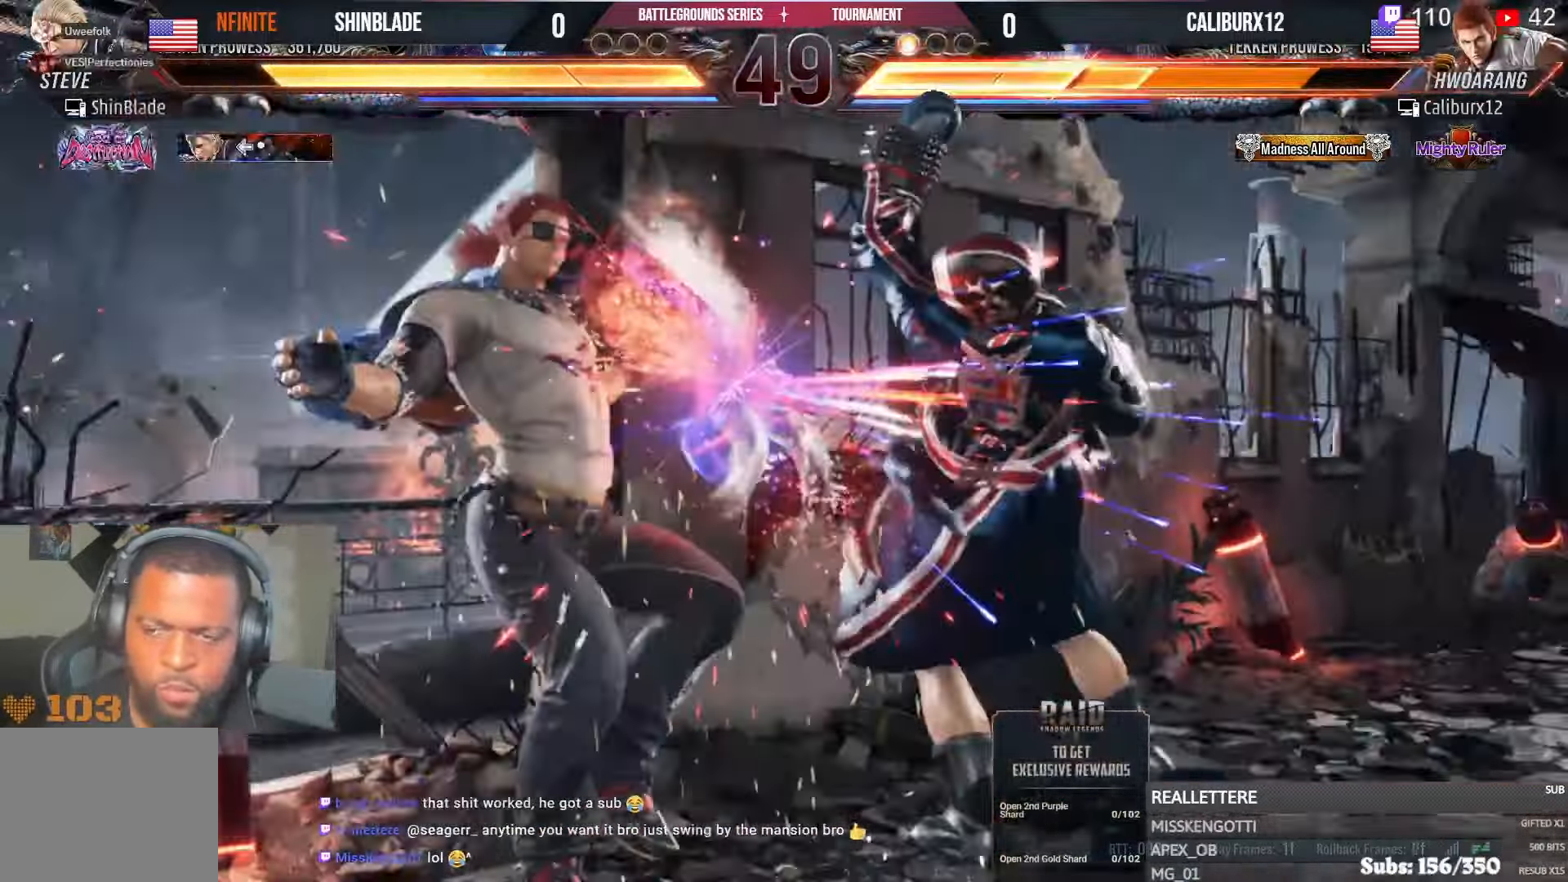
{"buttons": ["DPAD_DOWN"], "left_stick": "center", "right_stick": "center"}
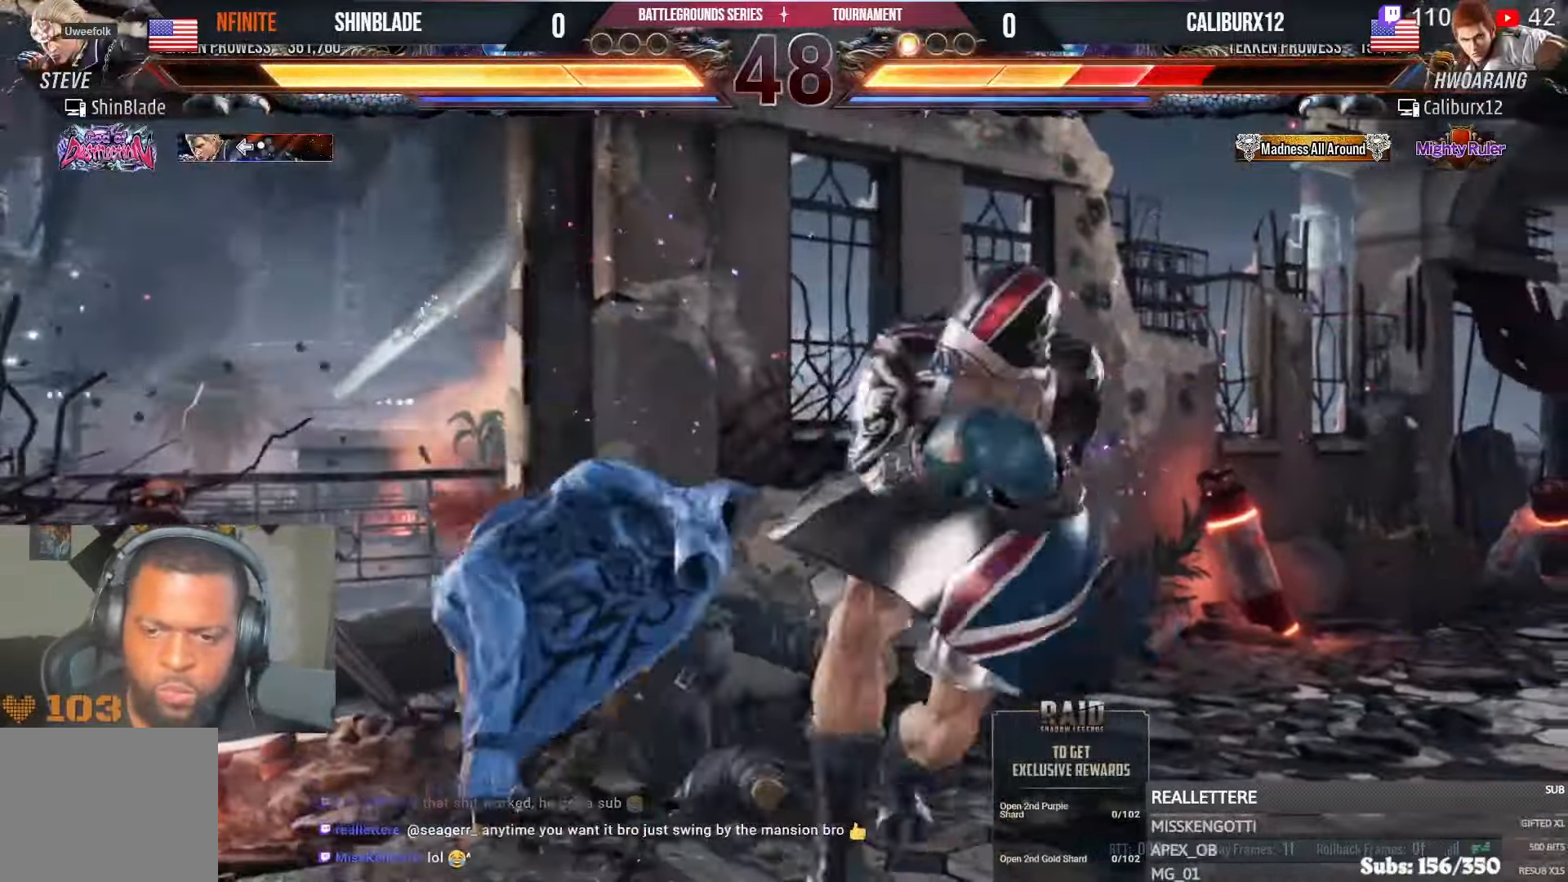
{"buttons": ["TRIANGLE"], "left_stick": "center", "right_stick": "center"}
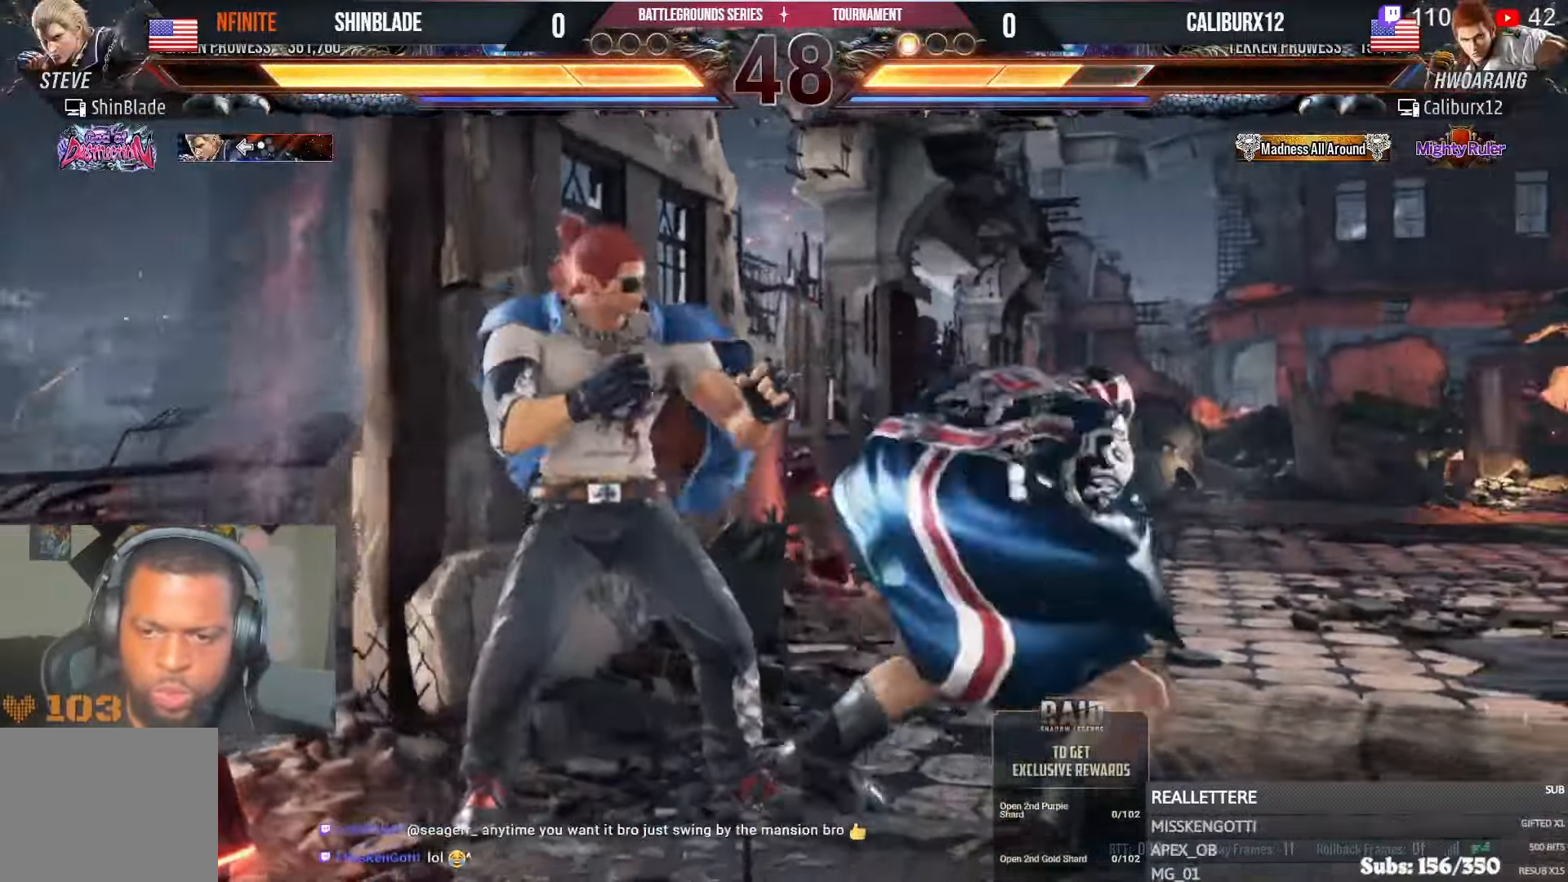
{"buttons": [], "left_stick": "center", "right_stick": "center"}
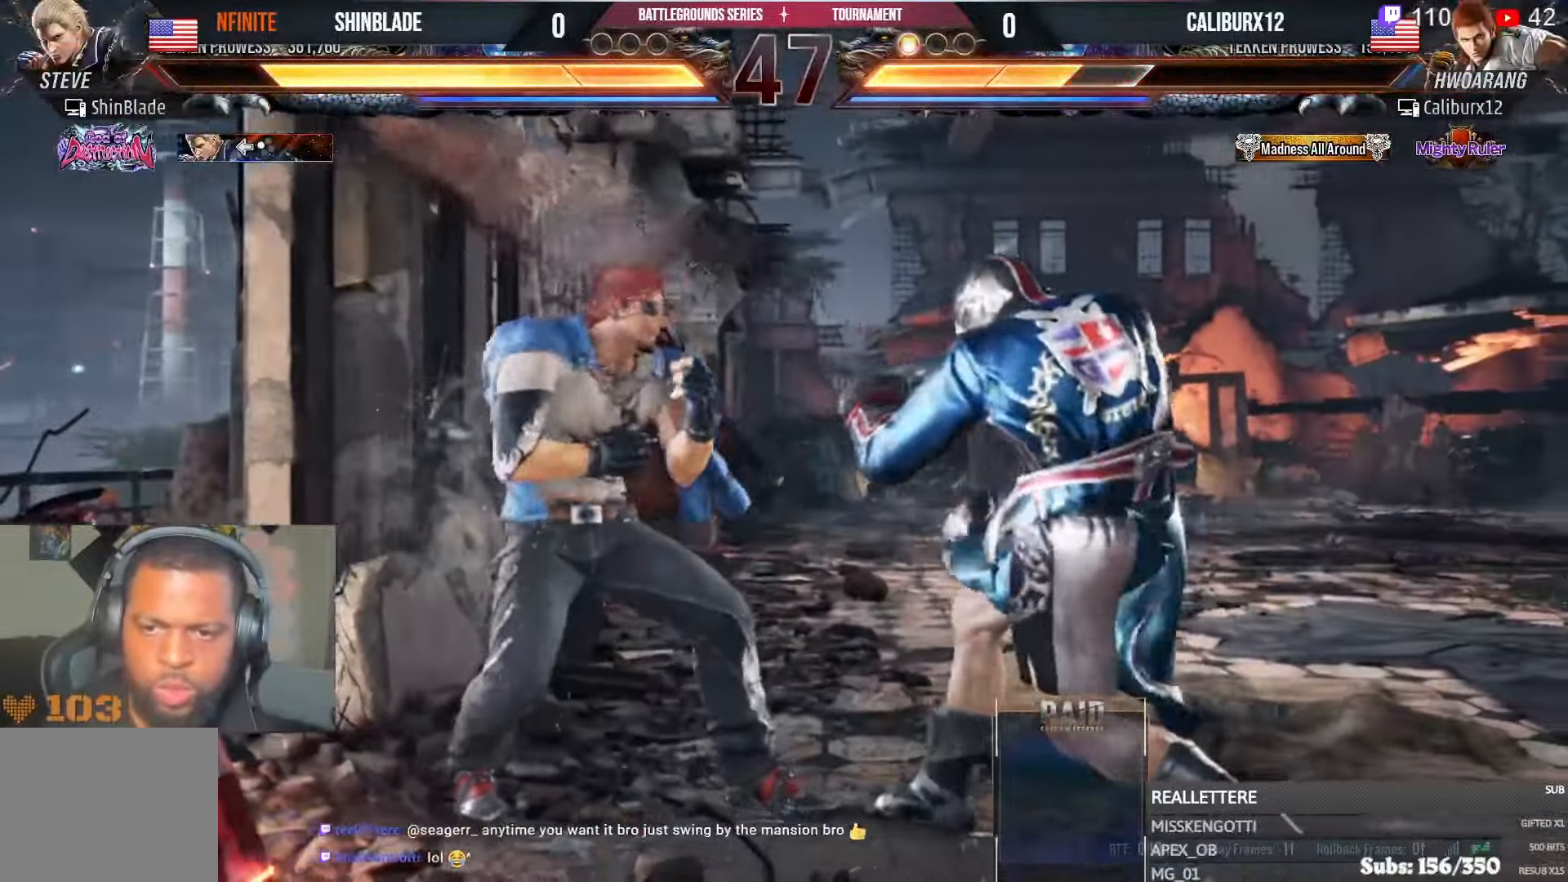
{"buttons": ["CIRCLE", "TRIANGLE"], "left_stick": "center", "right_stick": "center", "events": [[100, "CIRCLE", "down"], [400, "TRIANGLE", "down"]]}
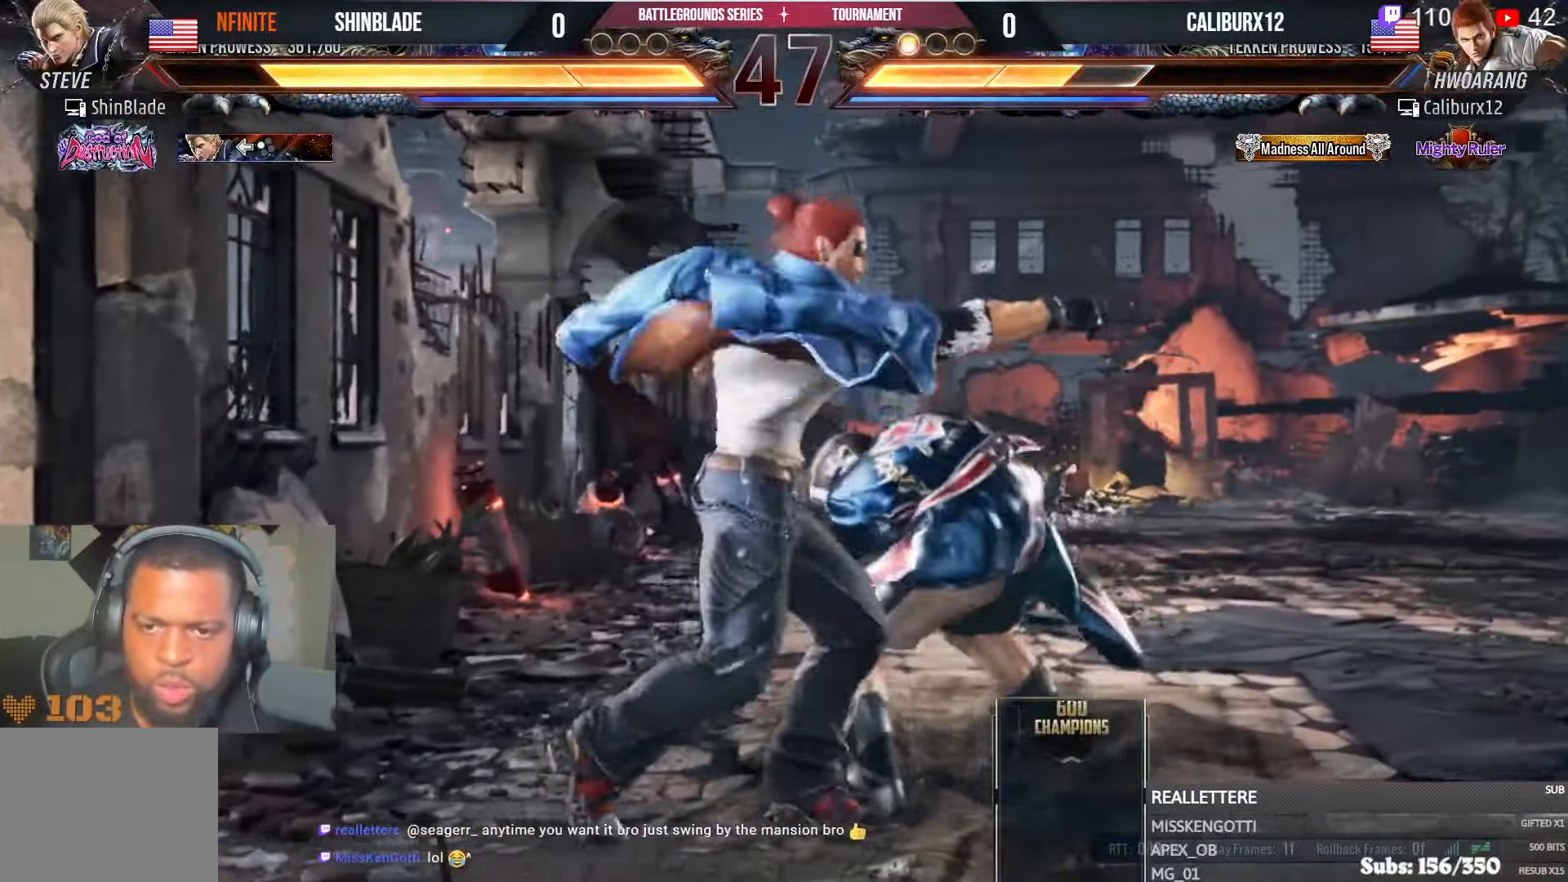
{"buttons": ["CIRCLE", "SQUARE"], "left_stick": "center", "right_stick": "center", "events": [[33, "TRIANGLE", "up"], [116, "SQUARE", "down"], [200, "DPAD_RIGHT", "down"], [200, "SQUARE", "up"], [266, "SQUARE", "down"], [350, "DPAD_RIGHT", "up"], [350, "SQUARE", "up"], [416, "SQUARE", "down"]]}
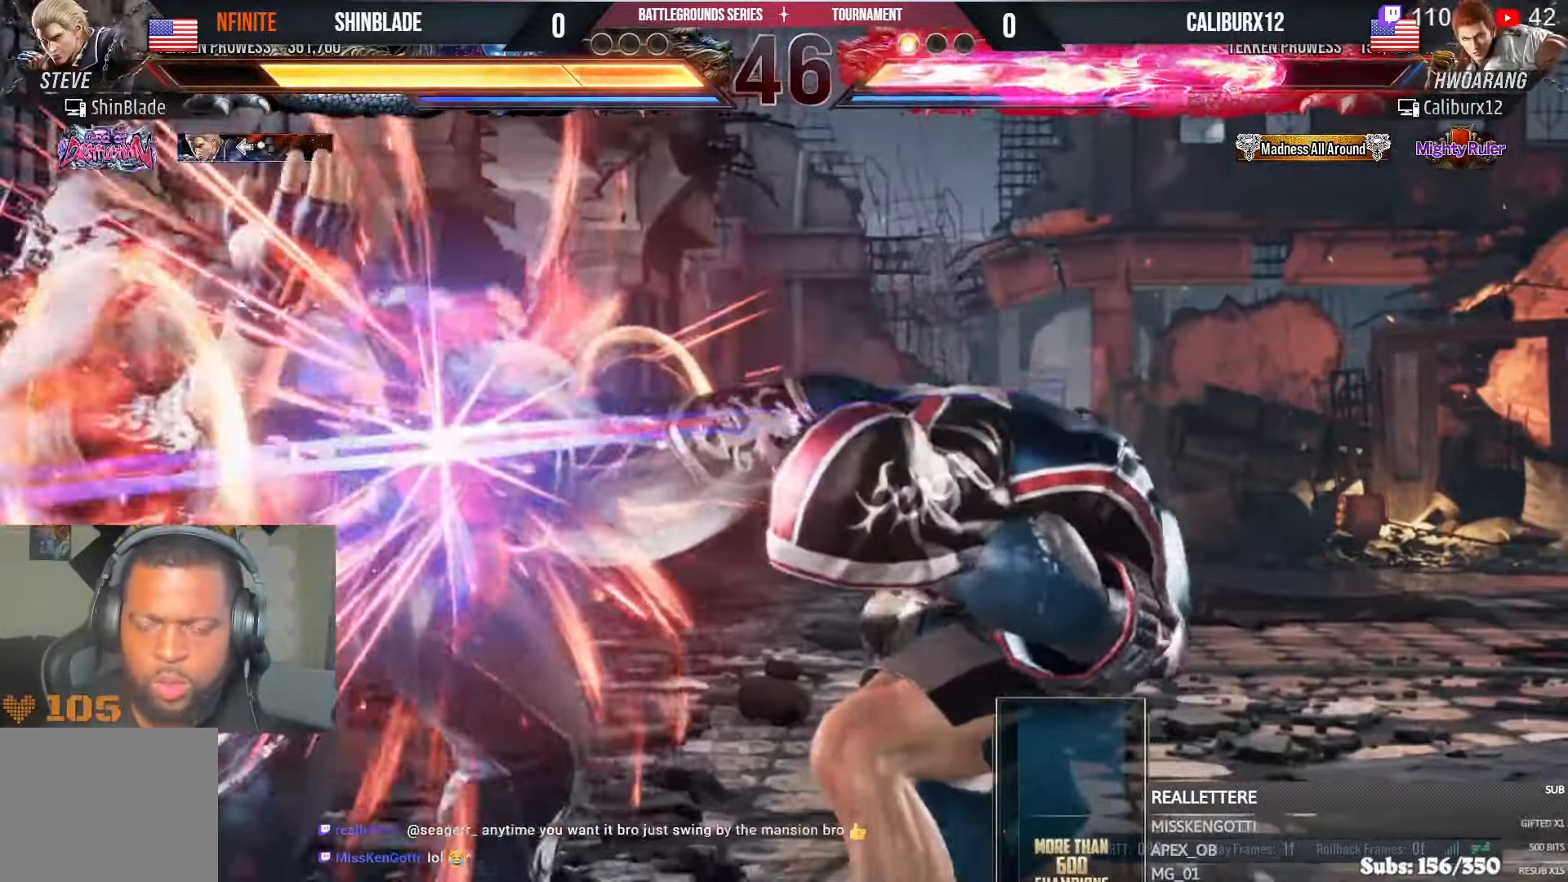
{"buttons": [], "left_stick": "center", "right_stick": "center"}
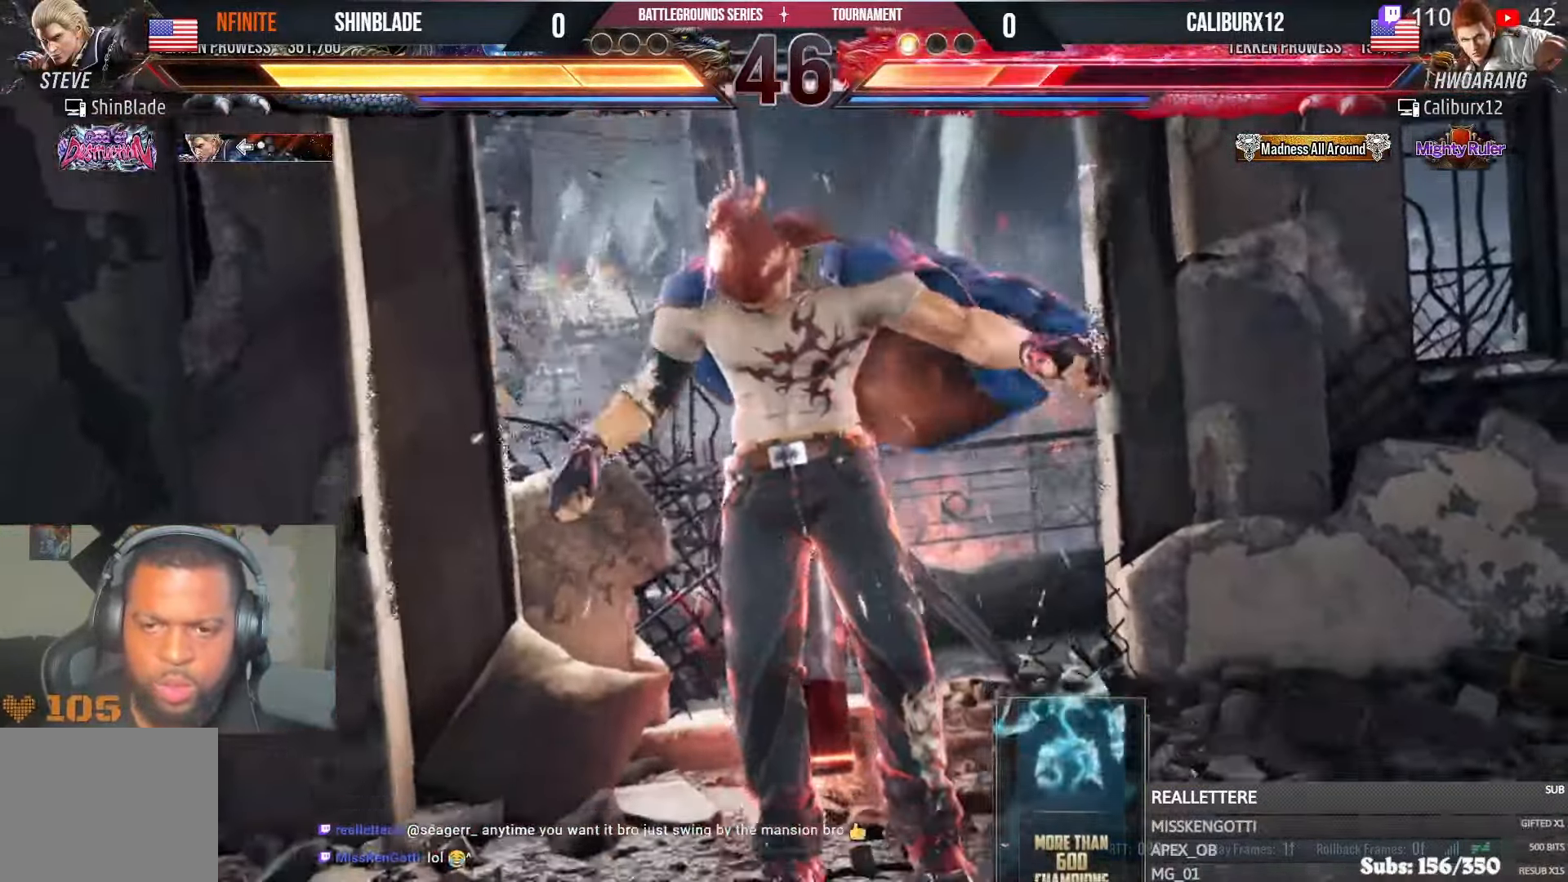
{"buttons": [], "left_stick": "center", "right_stick": "center", "events": [[266, "SQUARE", "down"], [333, "L1", "down"], [333, "SQUARE", "up"], [383, "L1", "up"], [416, "SQUARE", "down"], [500, "SQUARE", "up"]]}
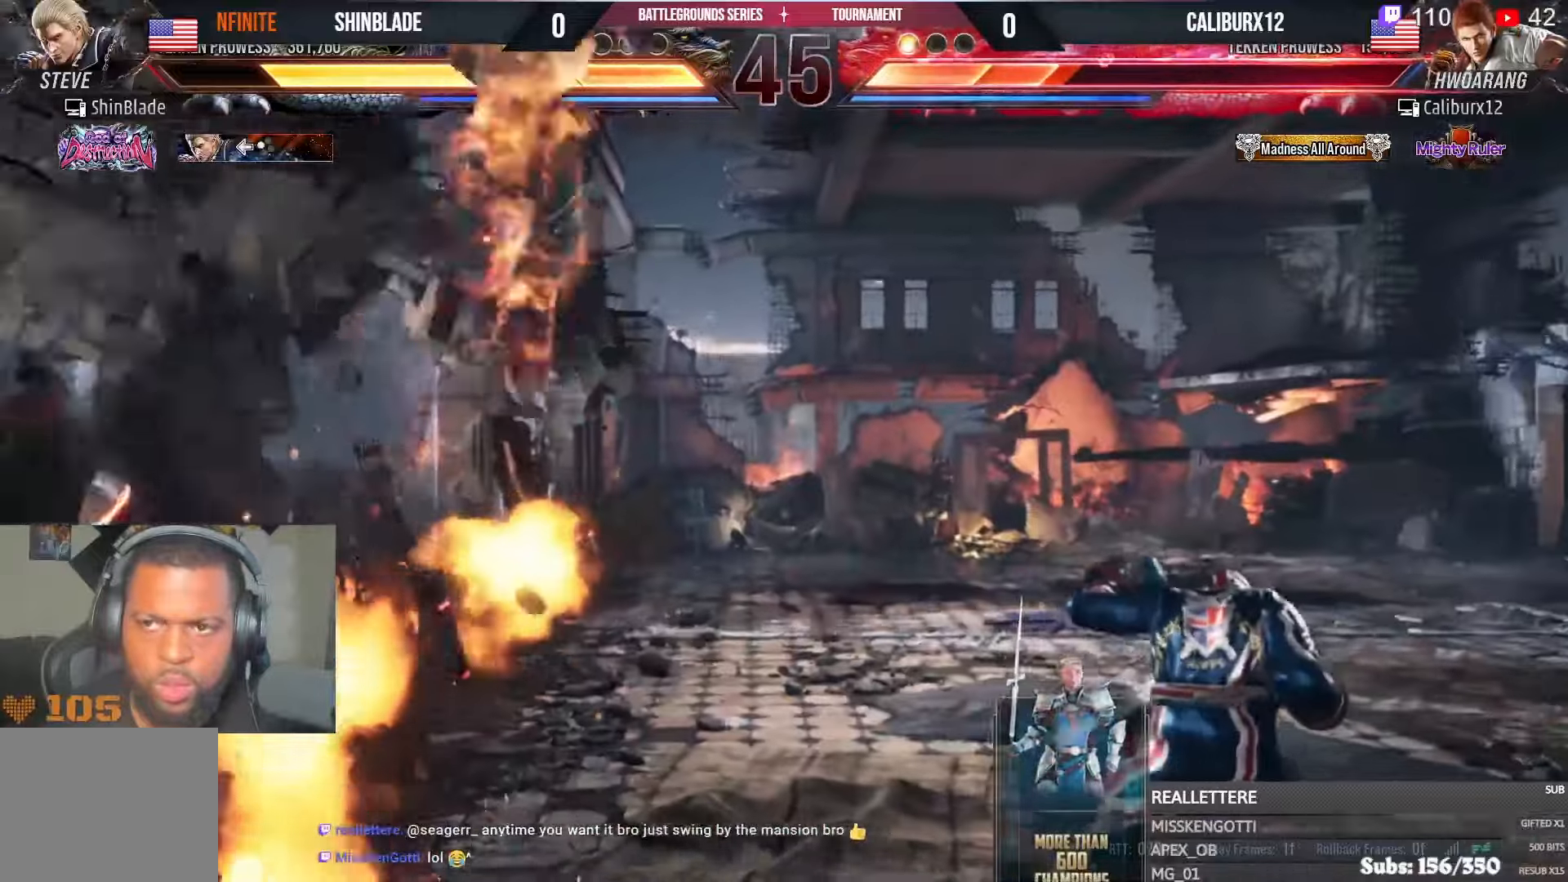
{"buttons": ["L1"], "left_stick": "center", "right_stick": "center", "events": [[50, "SQUARE", "down"], [133, "SQUARE", "up"], [183, "SQUARE", "down"], [216, "right_stick", "right"], [333, "SQUARE", "up"], [383, "L1", "down"], [383, "right_stick", "center"], [450, "R2", "down"], [500, "R2", "up"]]}
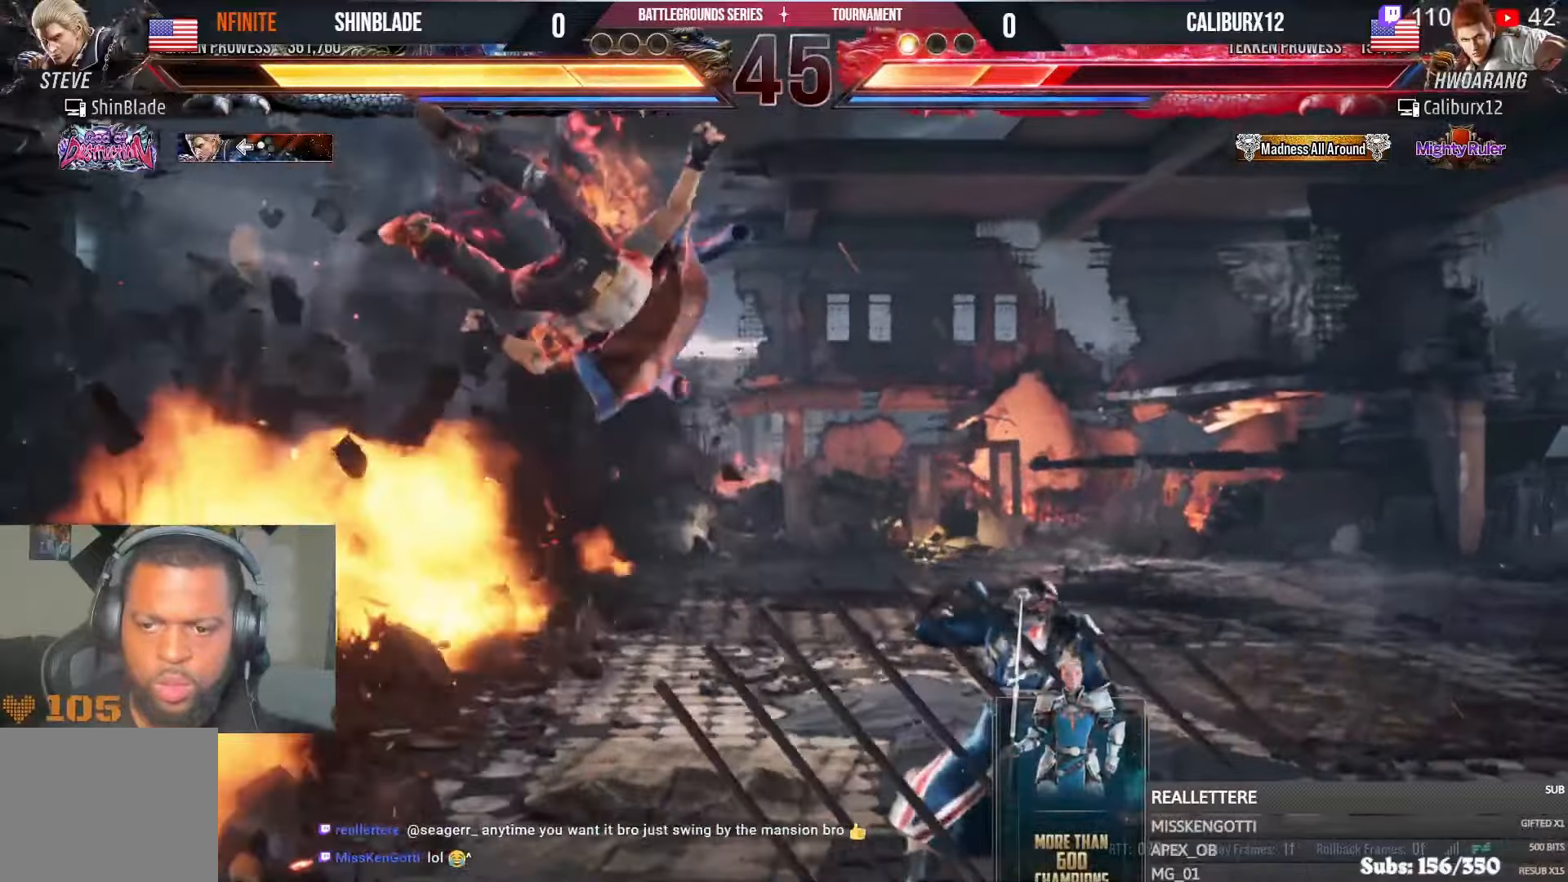
{"buttons": ["L1"], "left_stick": "center", "right_stick": "center"}